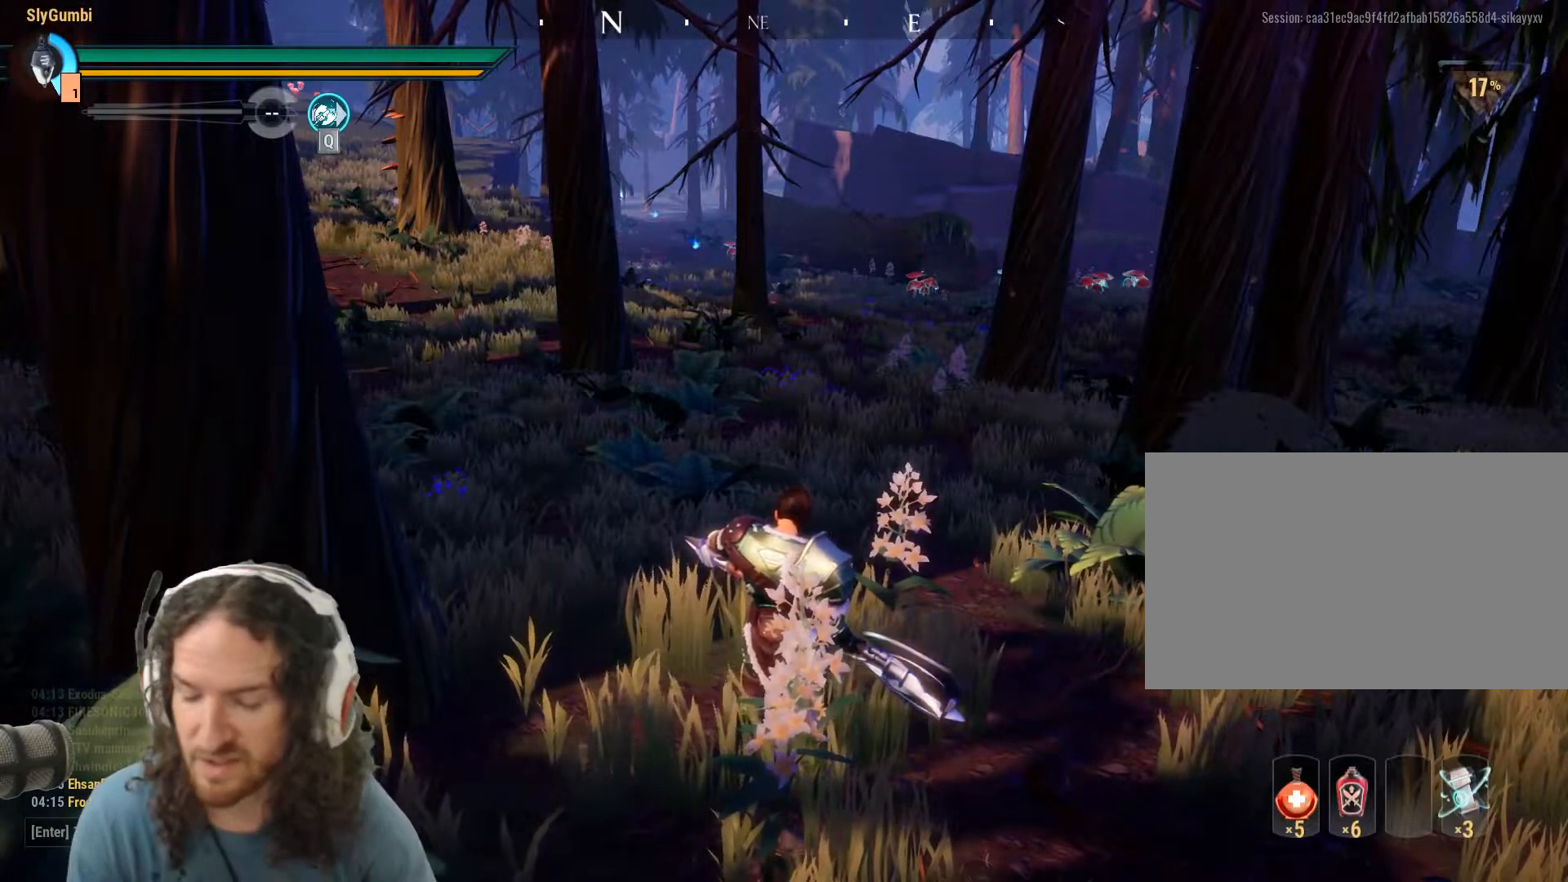
Gameplay with keyboard and mouse; each line is a JSON object with the keys and mouse buttons held at the frame after it. "events" lists presses ("down") and releases ("up") of "1", "2", "3", "4", "5", "a", "alt", "c", "caps_lock", "ctrl", "d", "e", "f", "g", "q", "r", "s", "shift", "space", "t", "v", "w", "x", "z", "mouse_left", "mouse_wheel" and "mouse_right" between this image and that frame as [ms after this image, input, new state], when the widget could be followed in between. "mouse_left", "mouse_wheel", "mouse_right" = the "left", "wheel", "right" buttons of the "mouse" list. No other keys are recorded. "wheel" means that the mouse wheel is clicked or scrolled. Mouse movement is not recorded. Not read: tab.
{"keys": ["s"], "mouse": [], "events": [[434, "s", "down"]]}
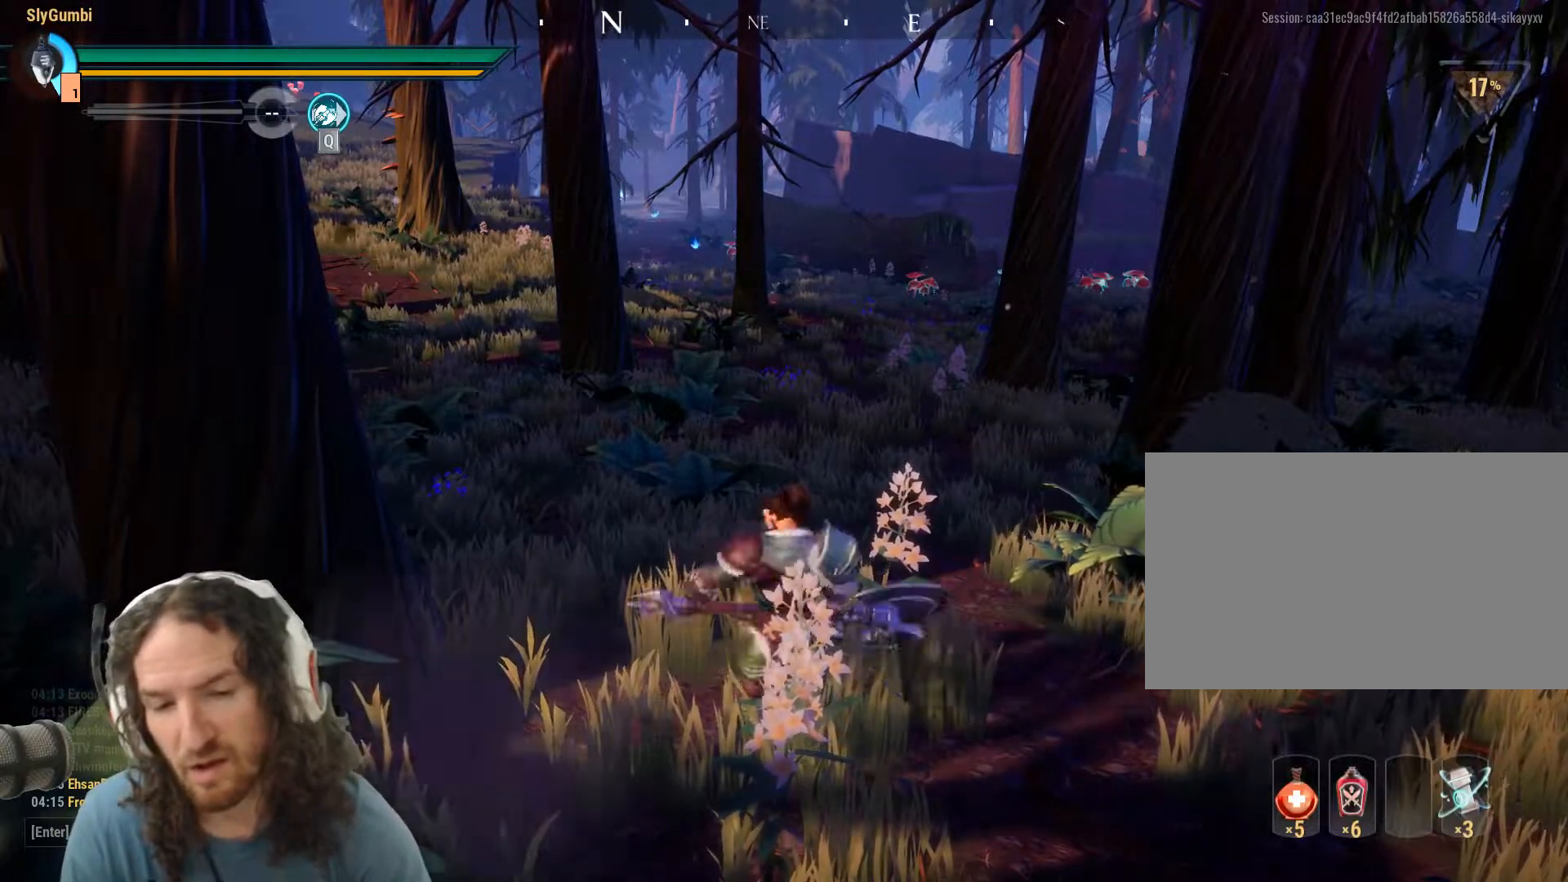
{"keys": ["s"], "mouse": [], "events": []}
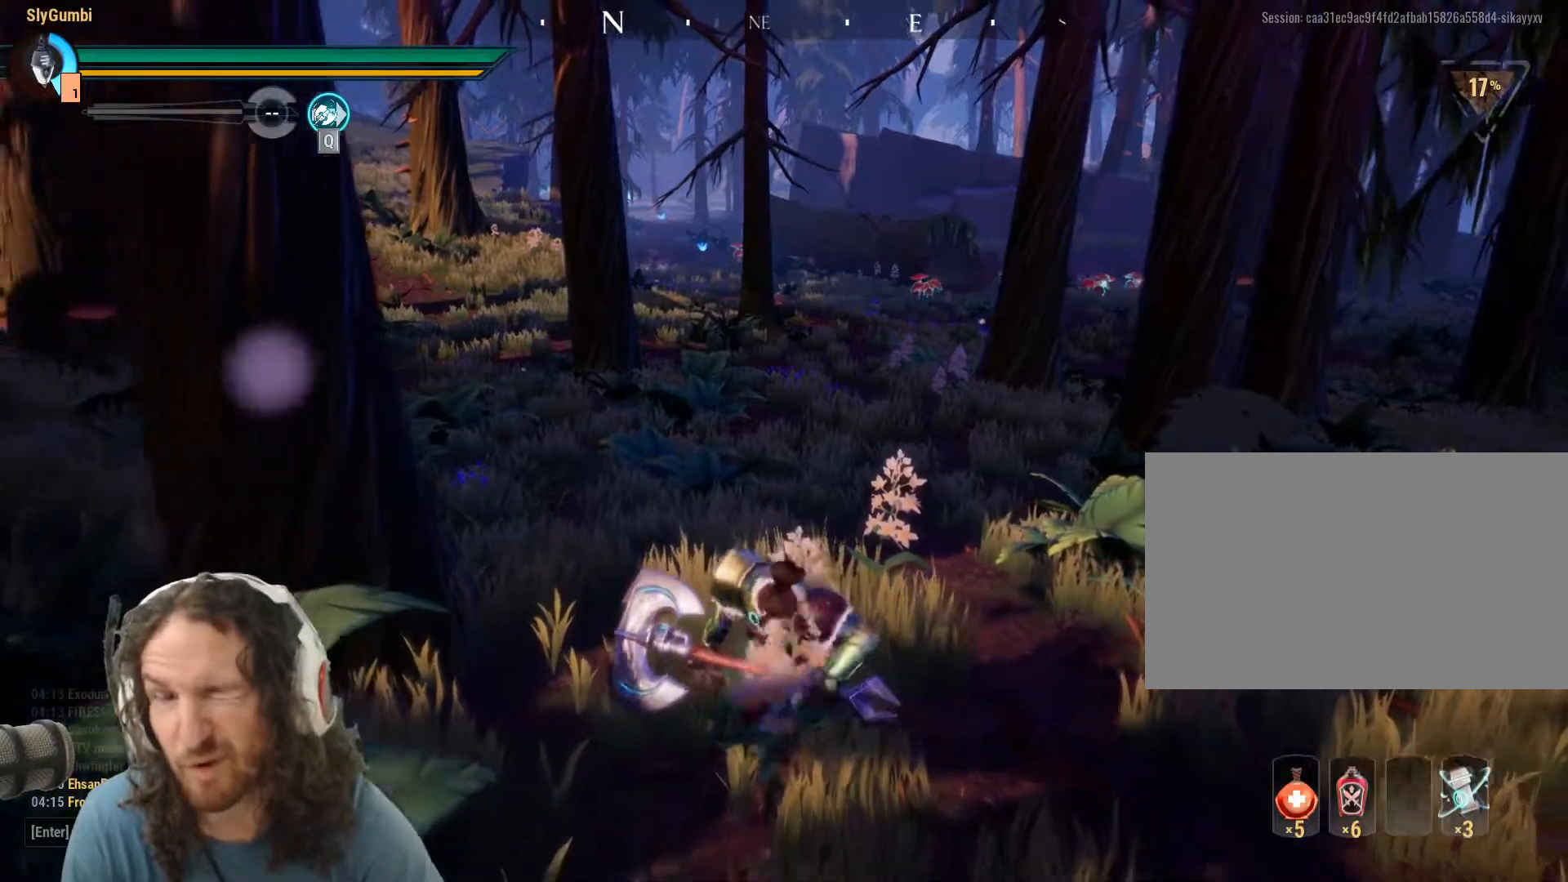
{"keys": ["d", "w"], "mouse": [], "events": [[233, "d", "down"], [350, "s", "up"], [467, "w", "down"]]}
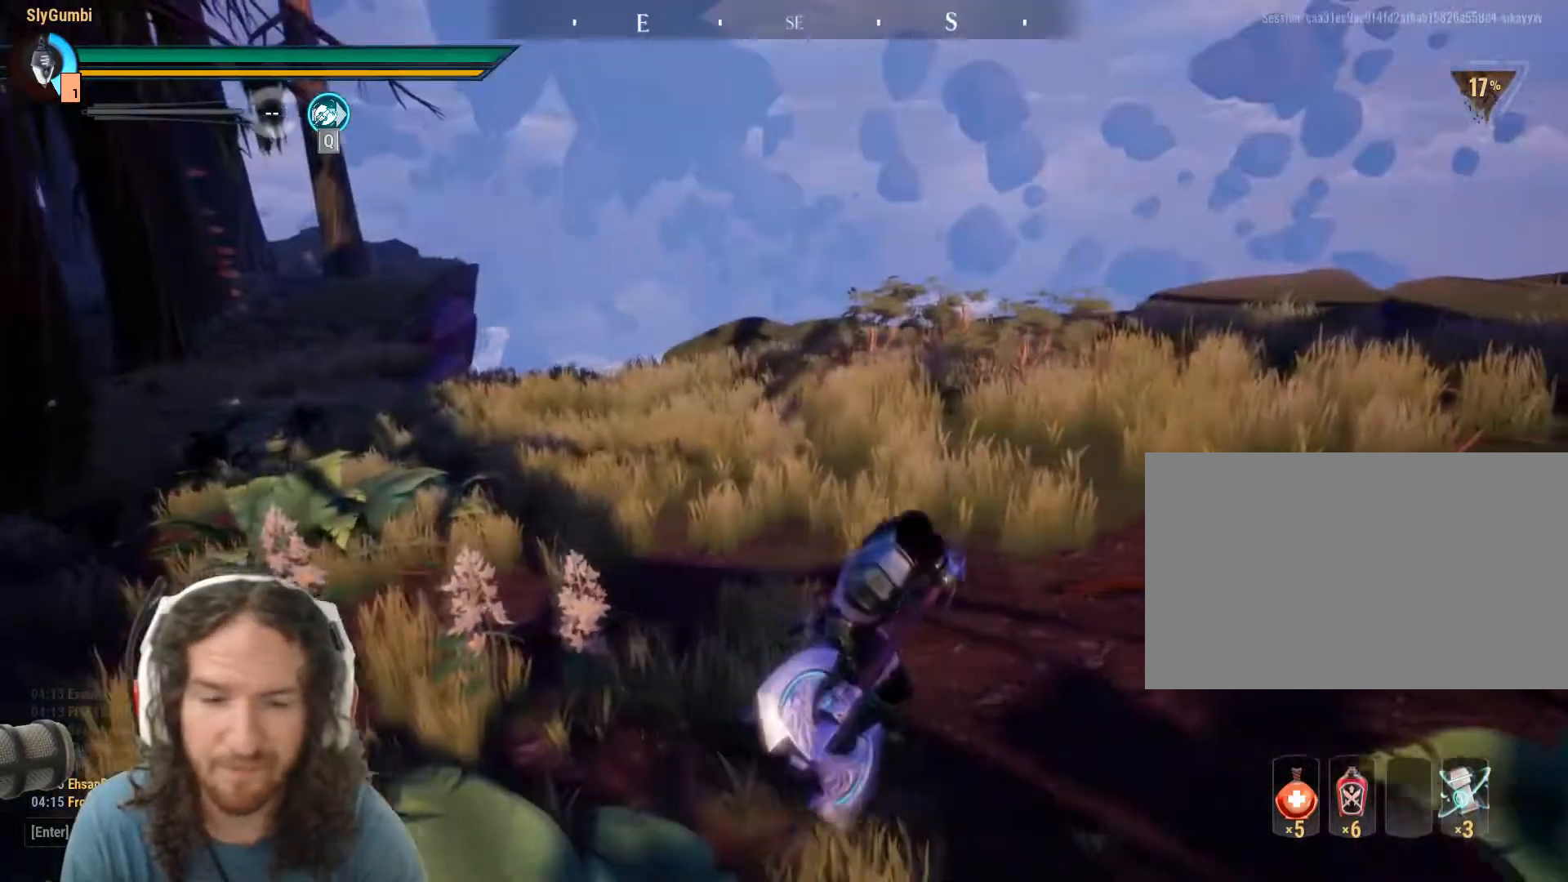
{"keys": ["d", "shift", "w"], "mouse": [], "events": [[67, "shift", "down"]]}
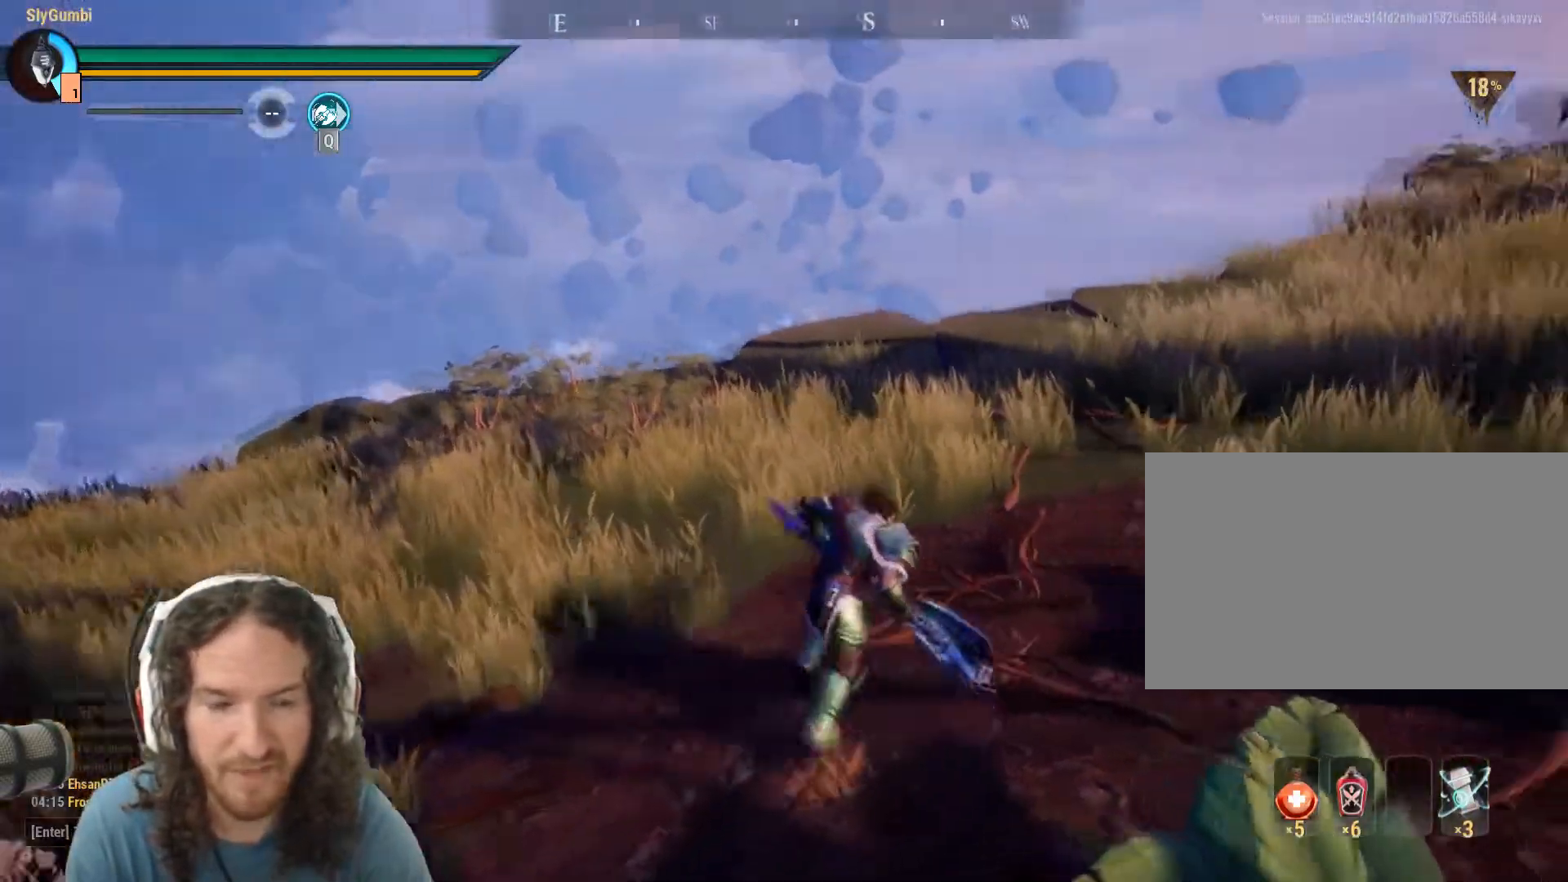
{"keys": ["s"], "mouse": [], "events": [[134, "w", "up"], [401, "s", "down"], [418, "shift", "up"], [501, "d", "up"]]}
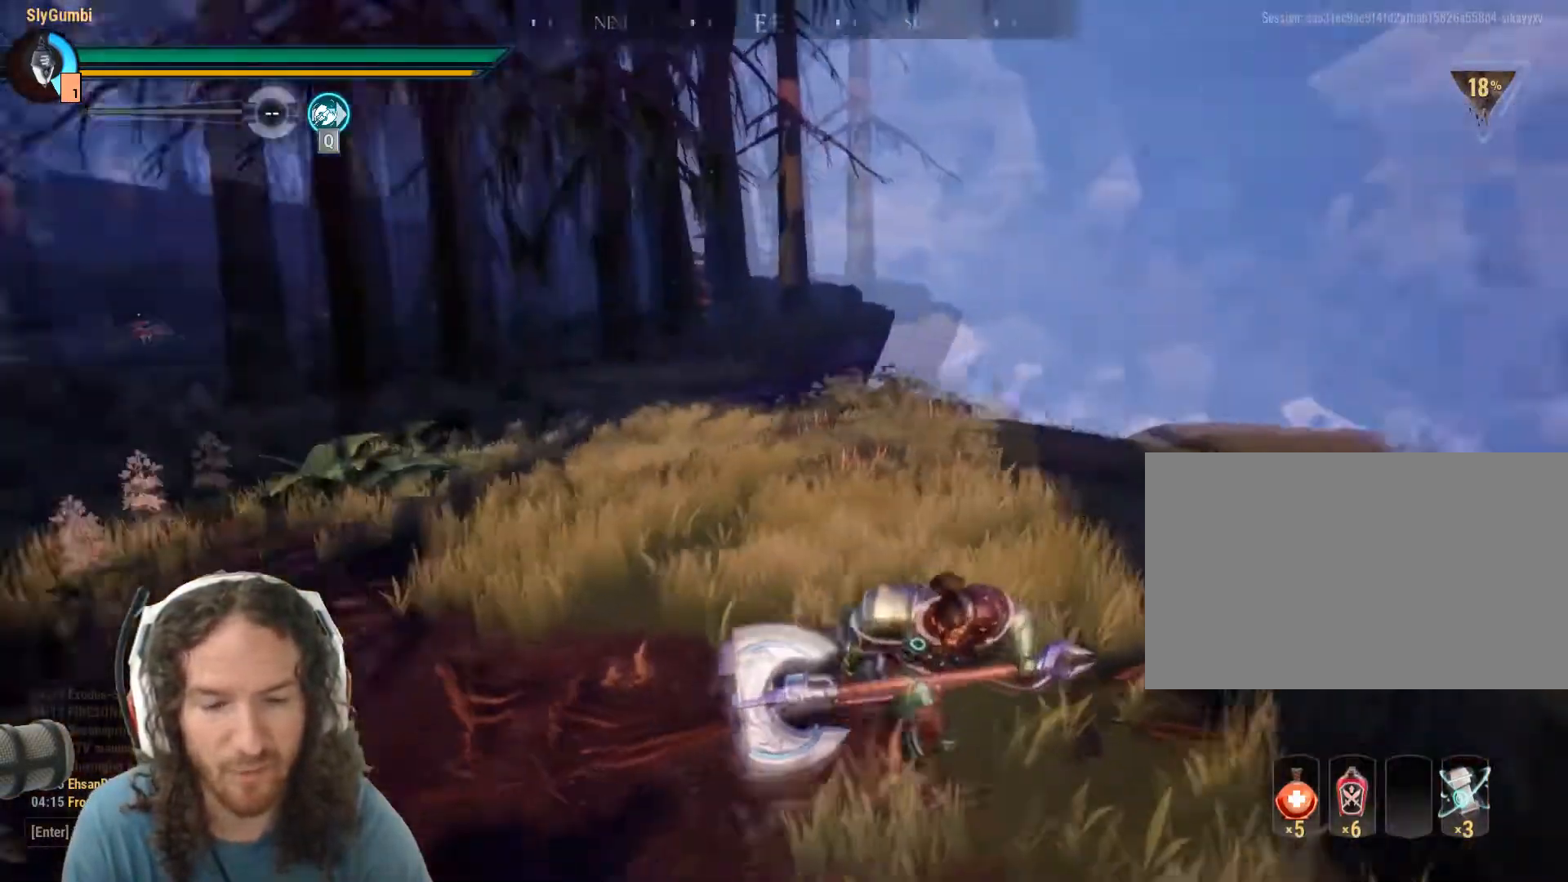
{"keys": ["w"], "mouse": [], "events": [[184, "d", "down"], [200, "s", "up"], [367, "w", "down"], [434, "d", "up"]]}
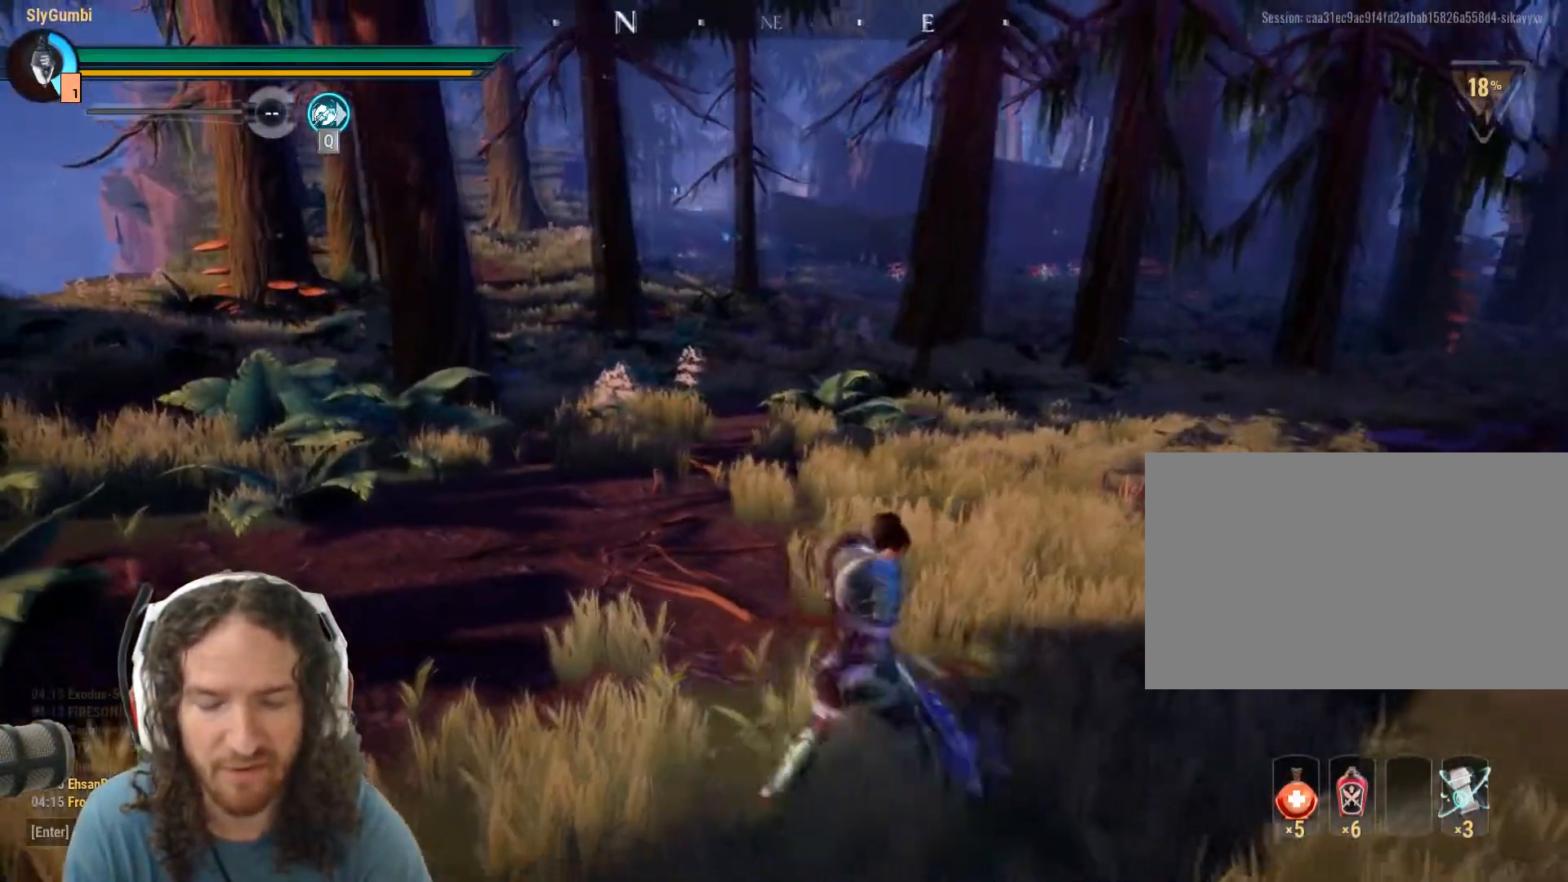
{"keys": [], "mouse": [], "events": [[16, "w", "up"]]}
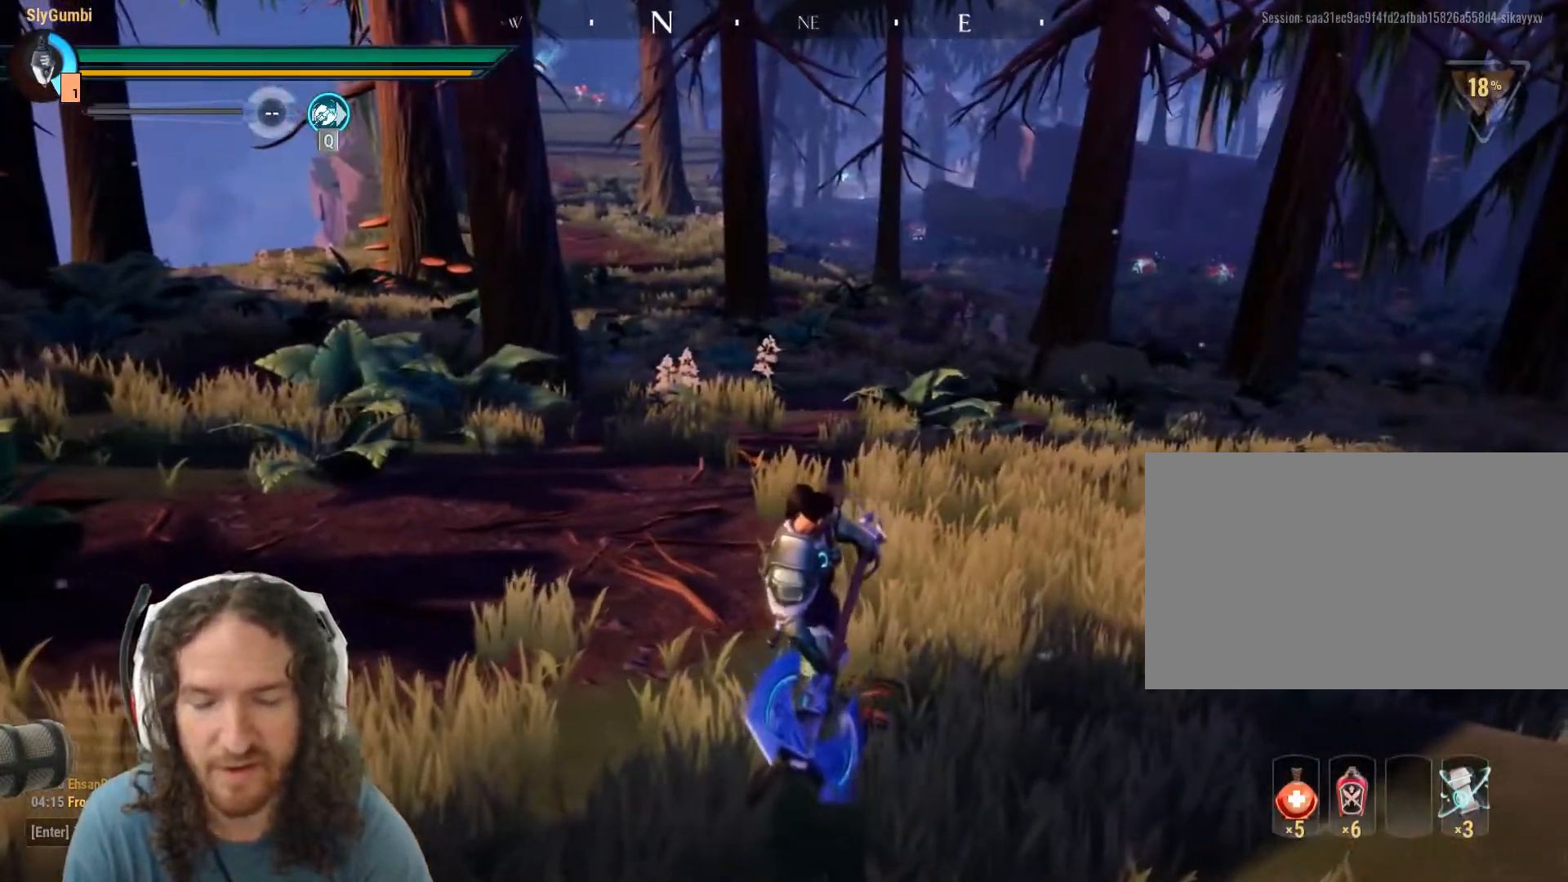
{"keys": ["w"], "mouse": [], "events": [[317, "w", "down"]]}
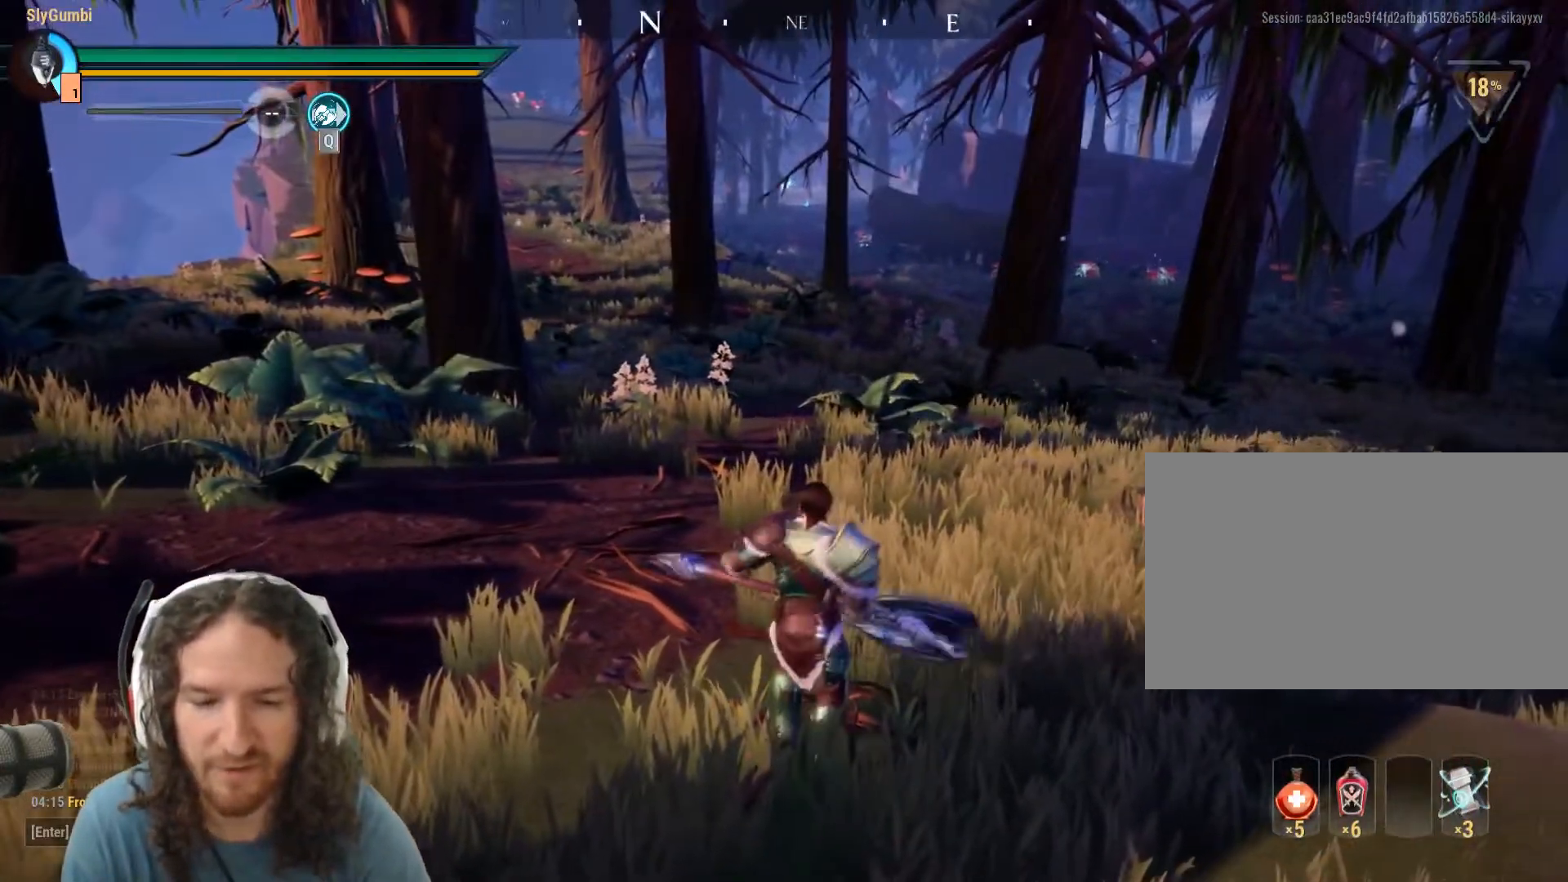
{"keys": [], "mouse": [], "events": [[66, "w", "up"]]}
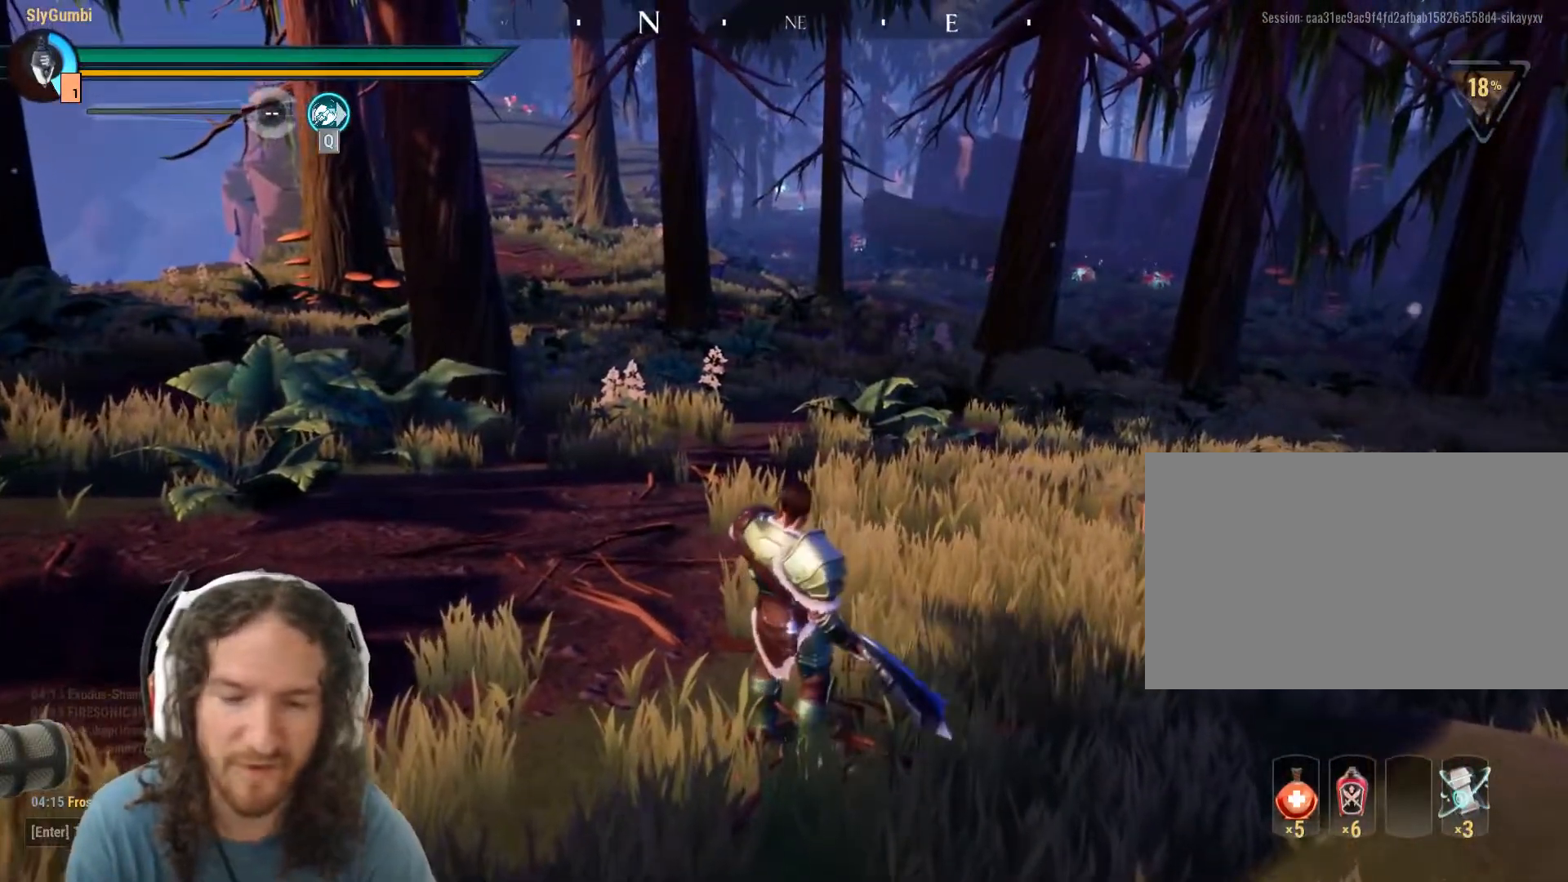
{"keys": [], "mouse": [], "events": []}
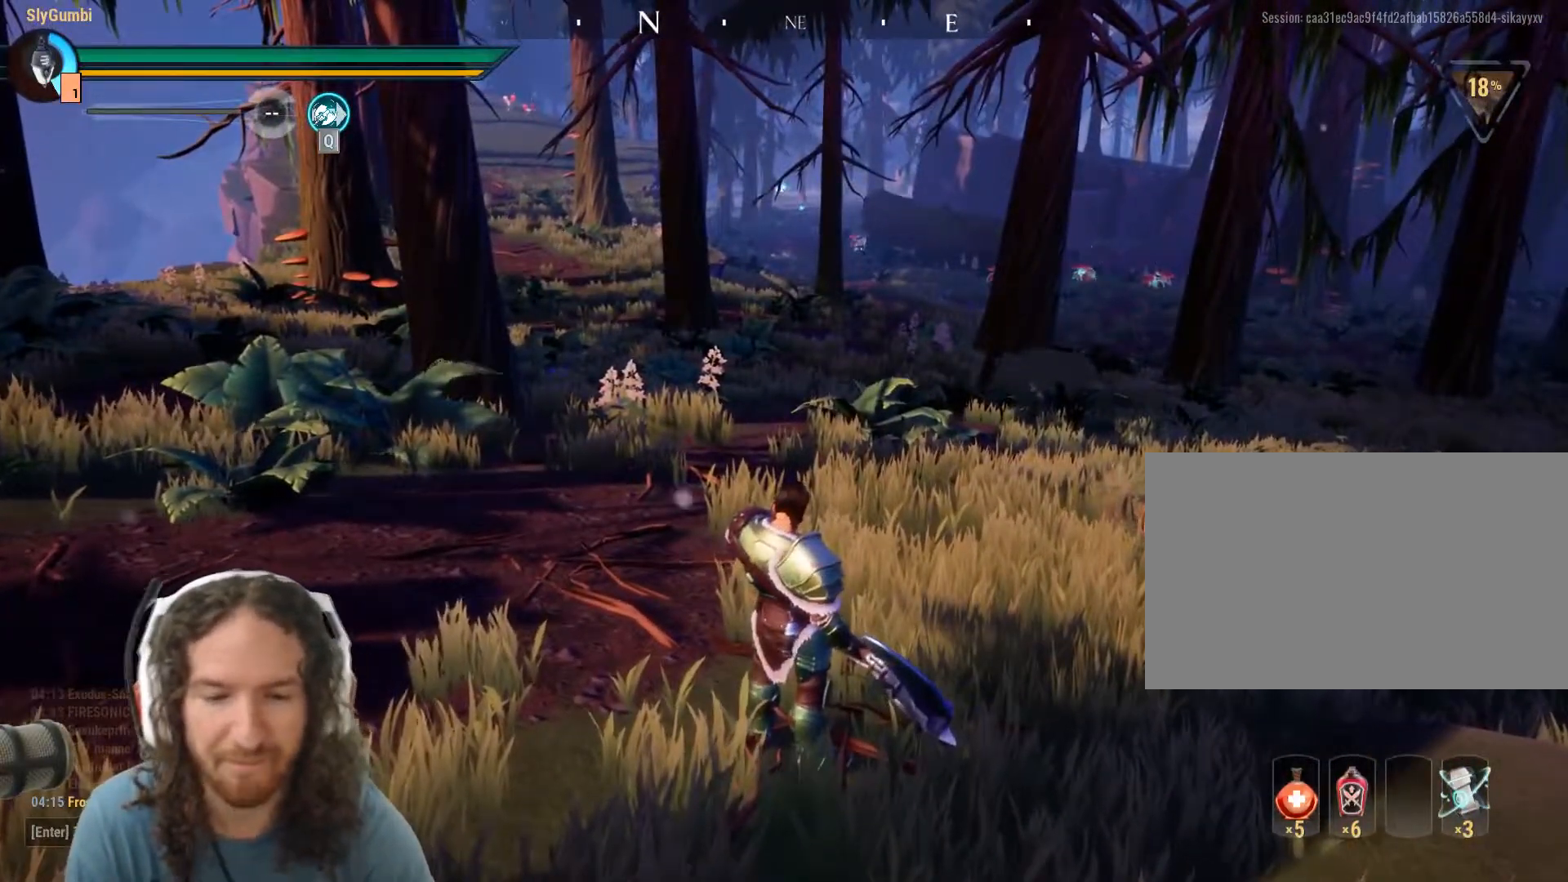
{"keys": [], "mouse": [], "events": []}
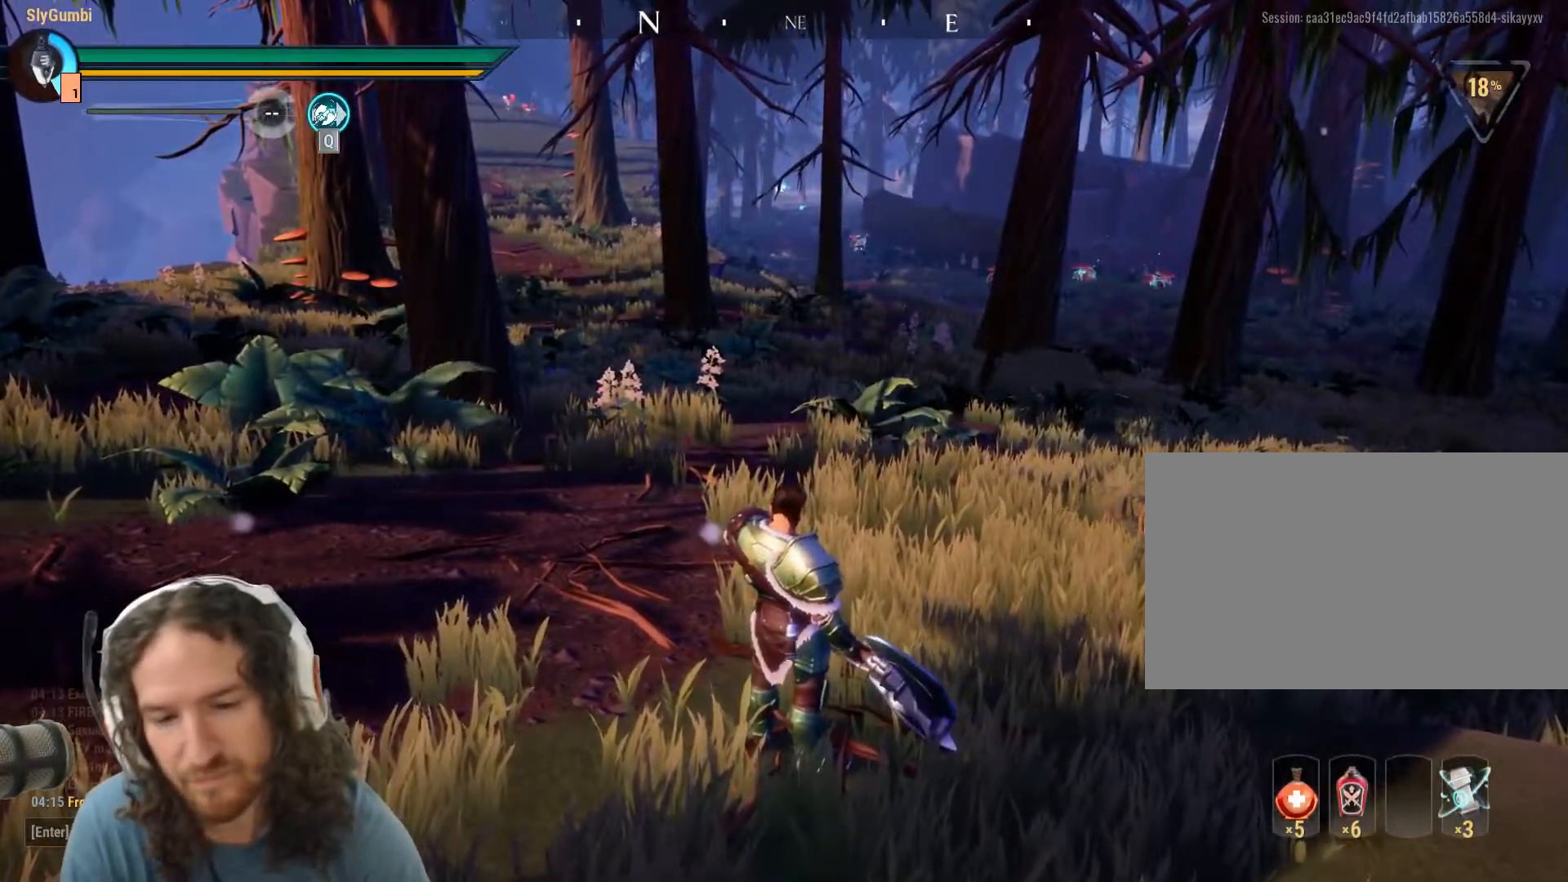
{"keys": ["a"], "mouse": [], "events": [[367, "a", "down"]]}
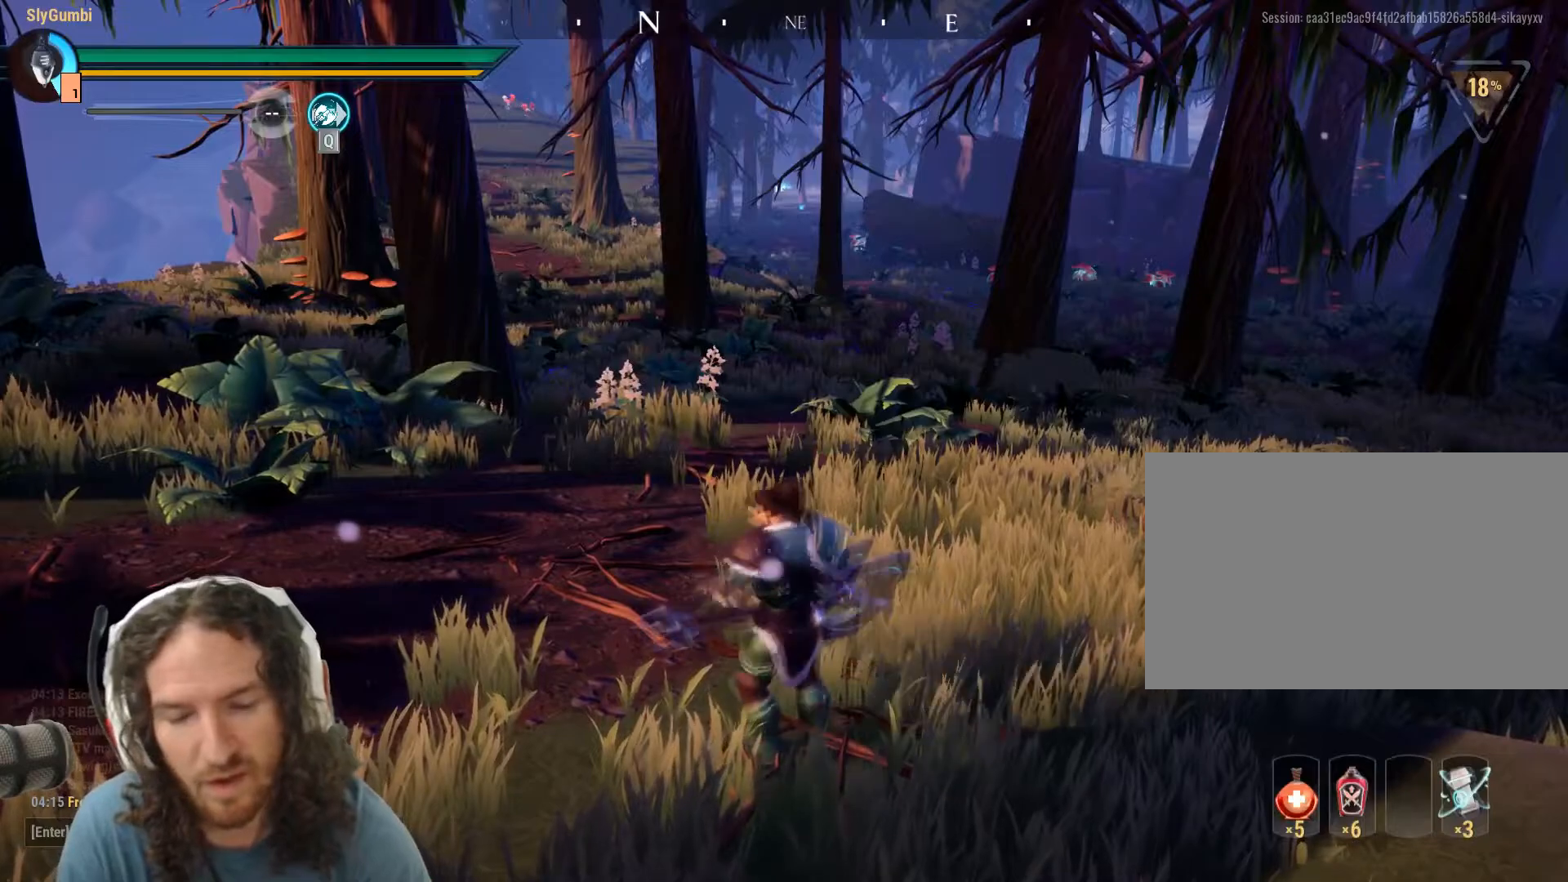
{"keys": ["a", "w"], "mouse": [], "events": [[484, "w", "down"]]}
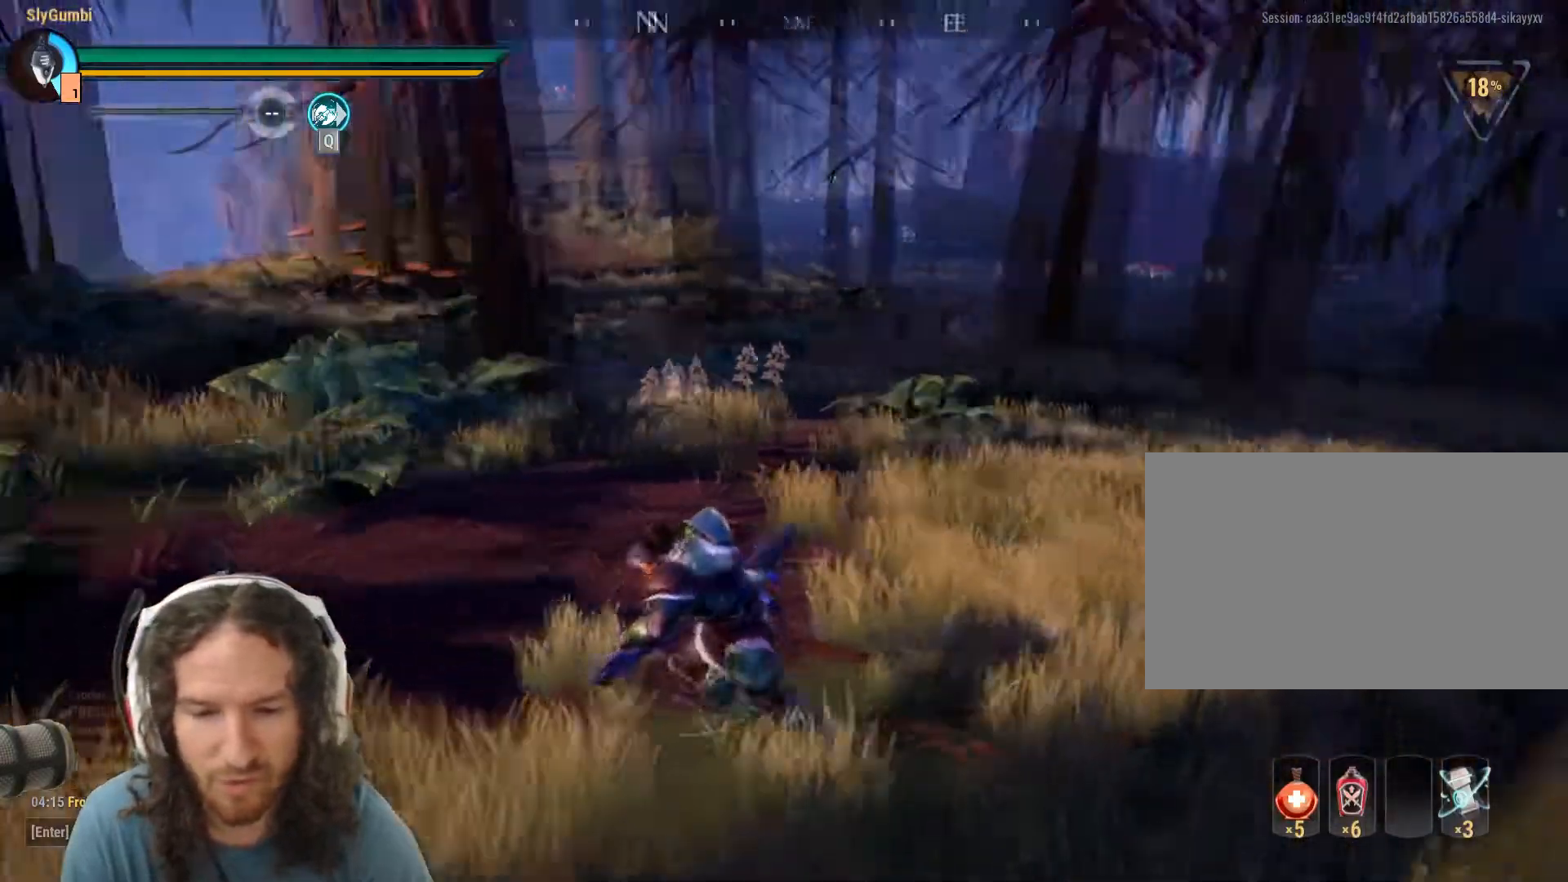
{"keys": [], "mouse": [], "events": [[33, "a", "up"], [267, "w", "up"]]}
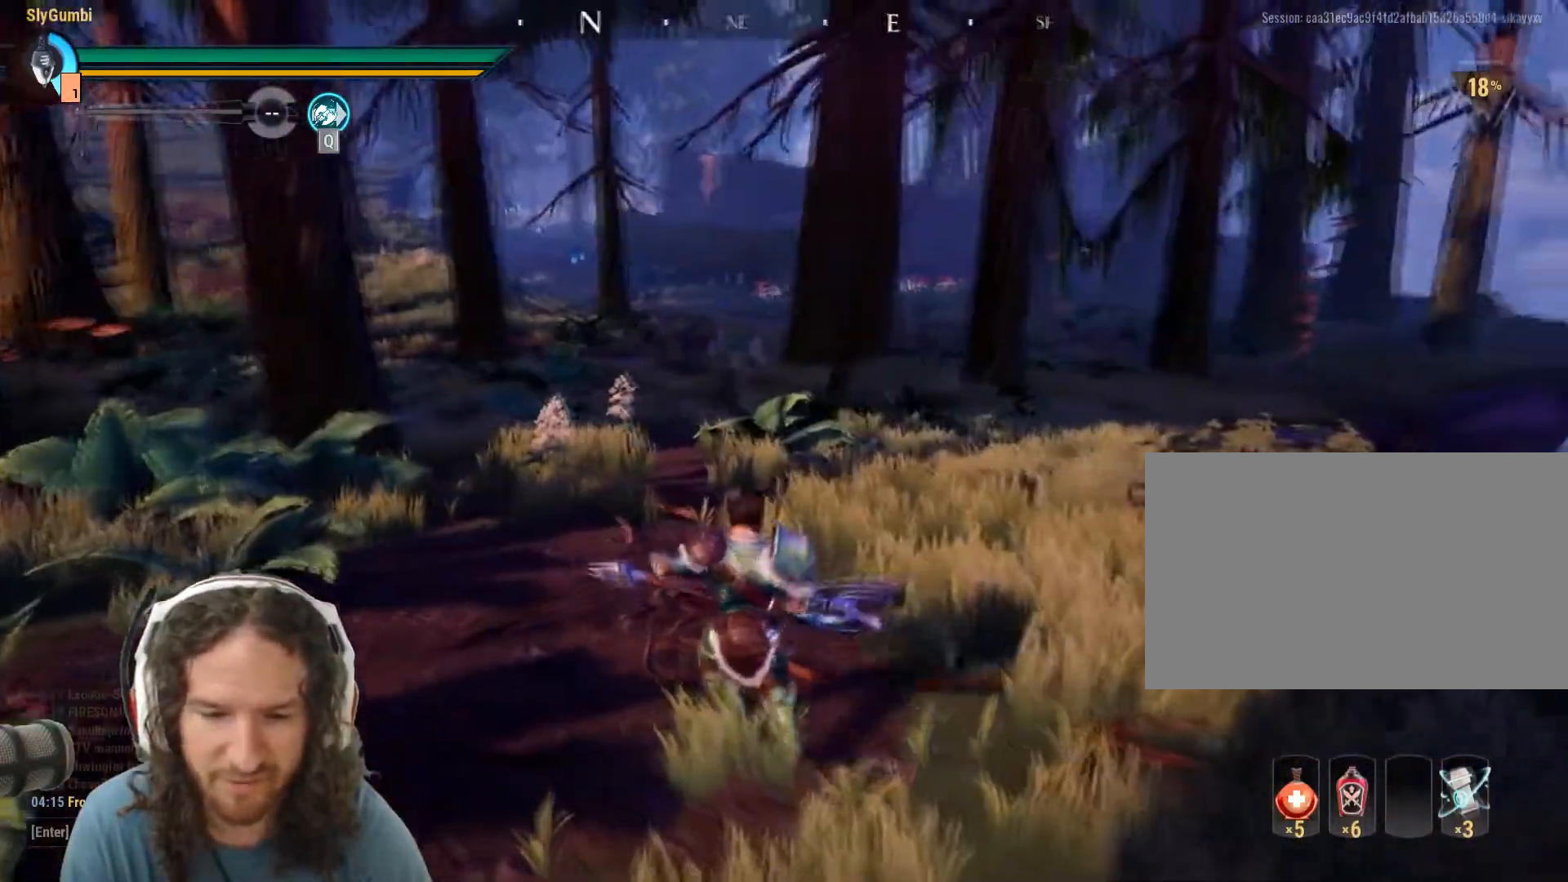
{"keys": [], "mouse": ["right"], "events": [[133, "mouse_right", "down"]]}
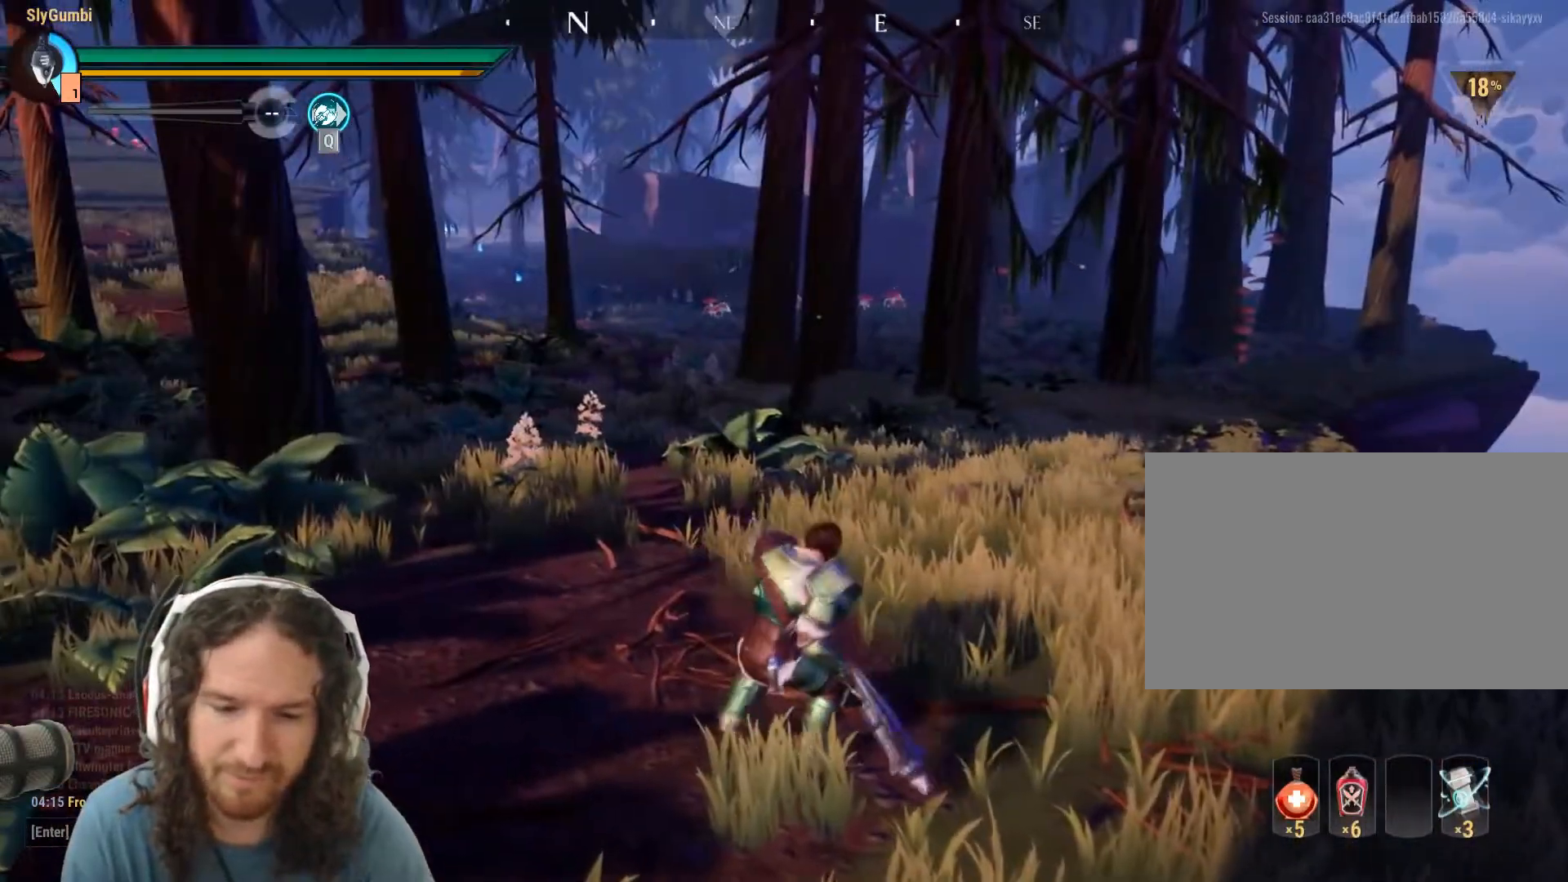
{"keys": [], "mouse": ["right"], "events": []}
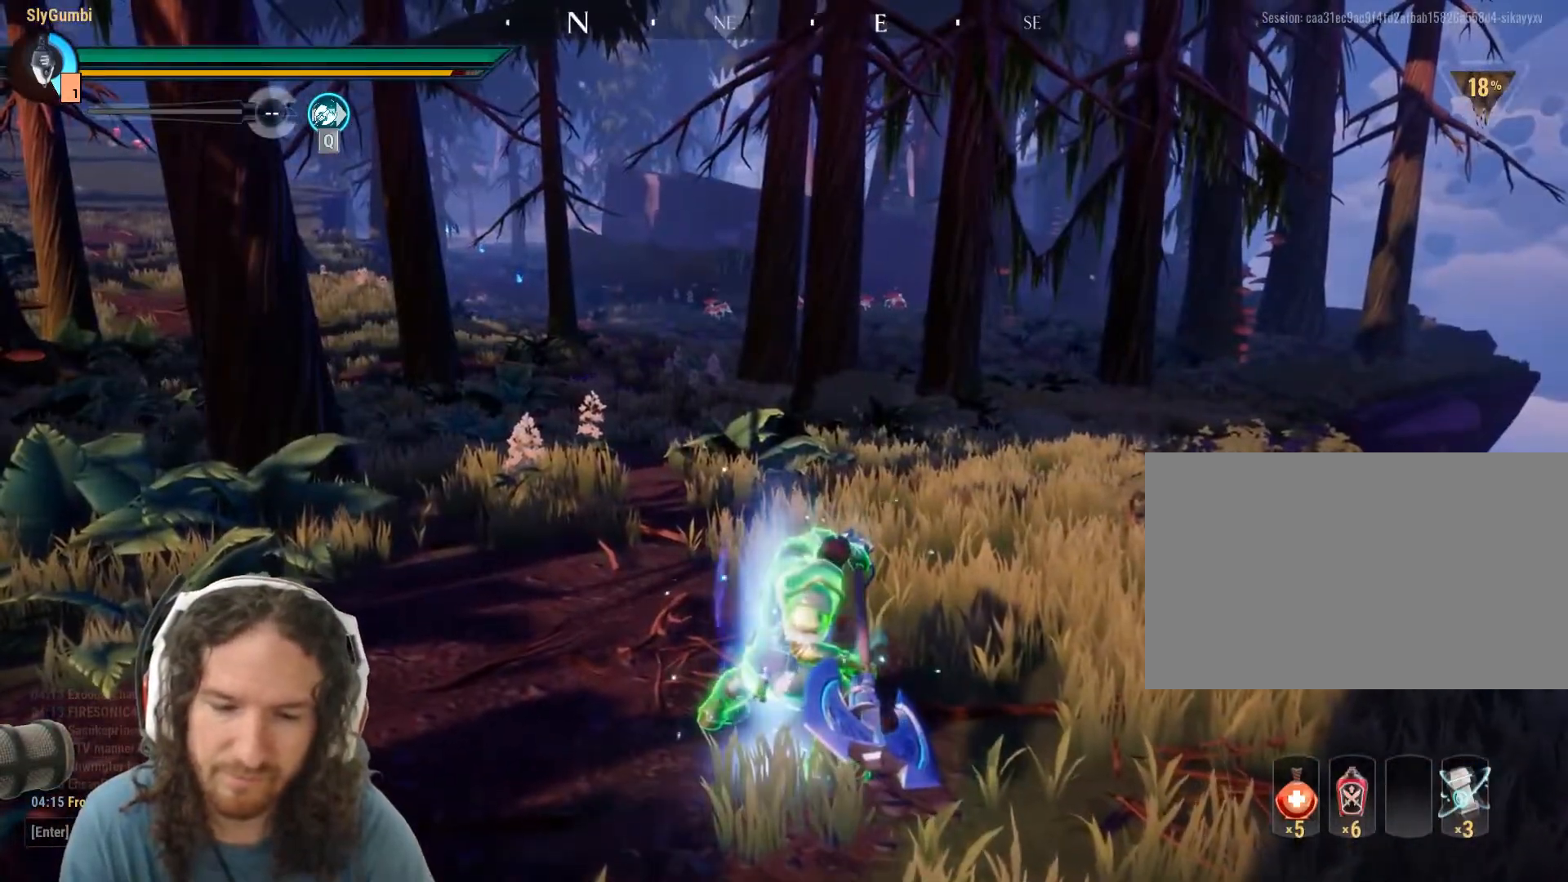
{"keys": [], "mouse": ["right"], "events": []}
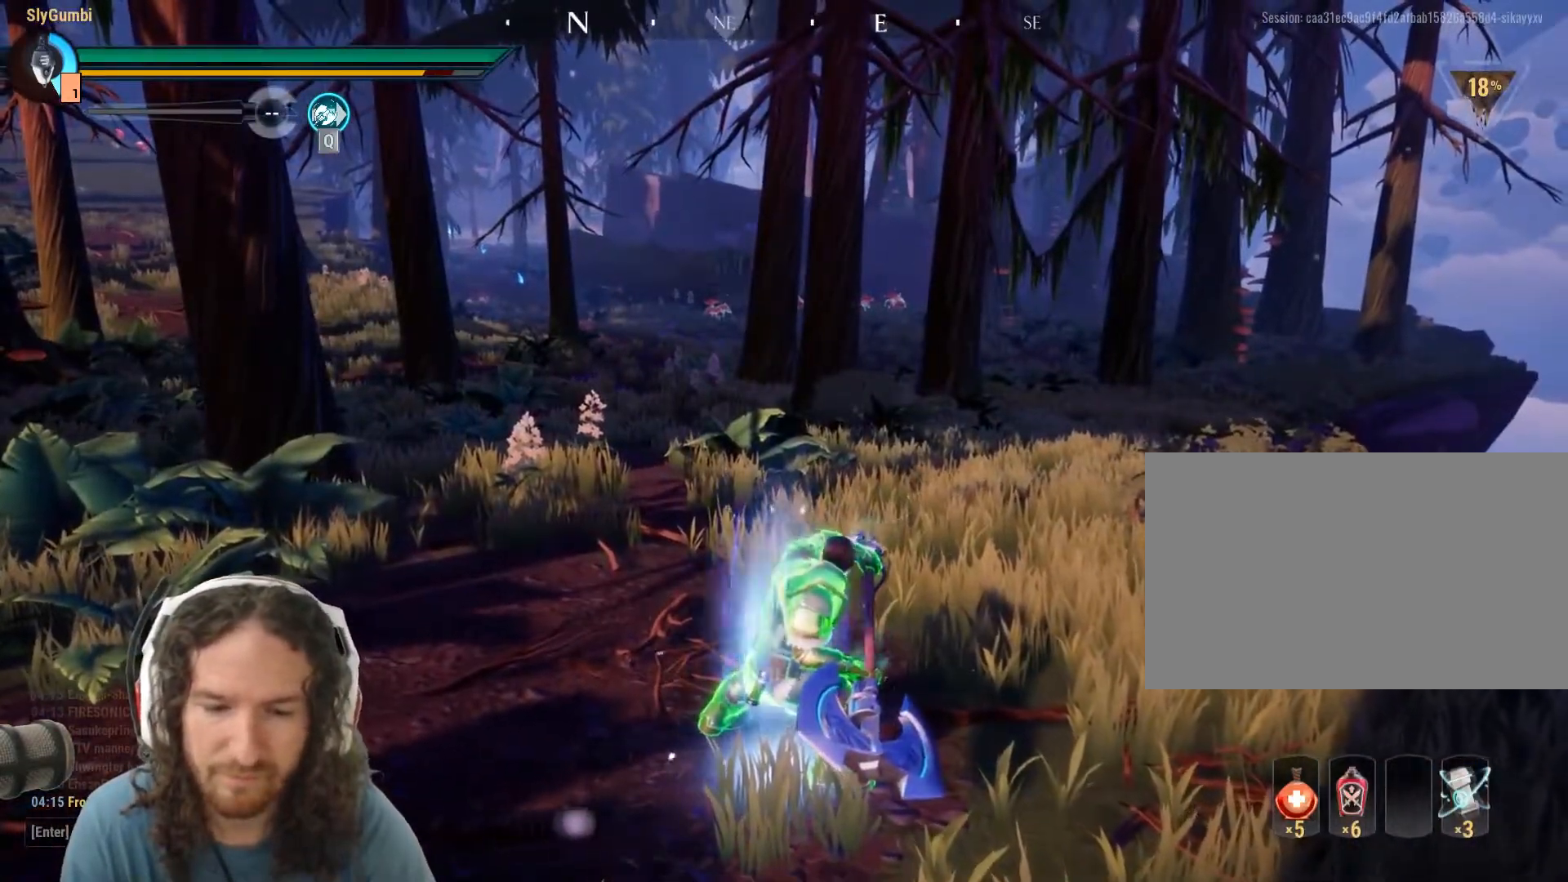
{"keys": [], "mouse": ["right"], "events": []}
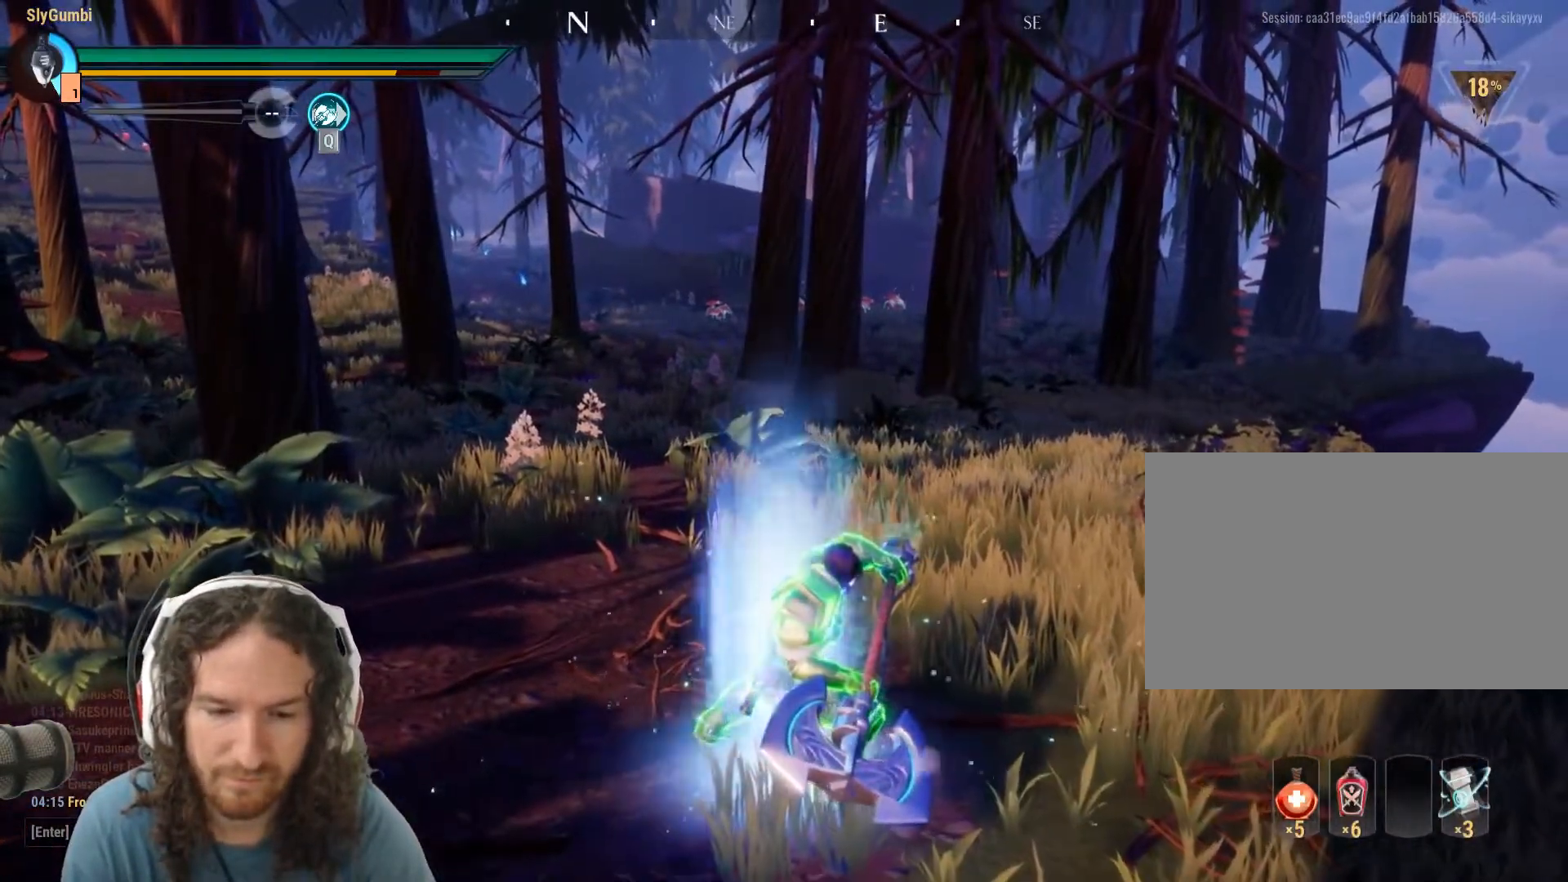
{"keys": [], "mouse": ["right"], "events": []}
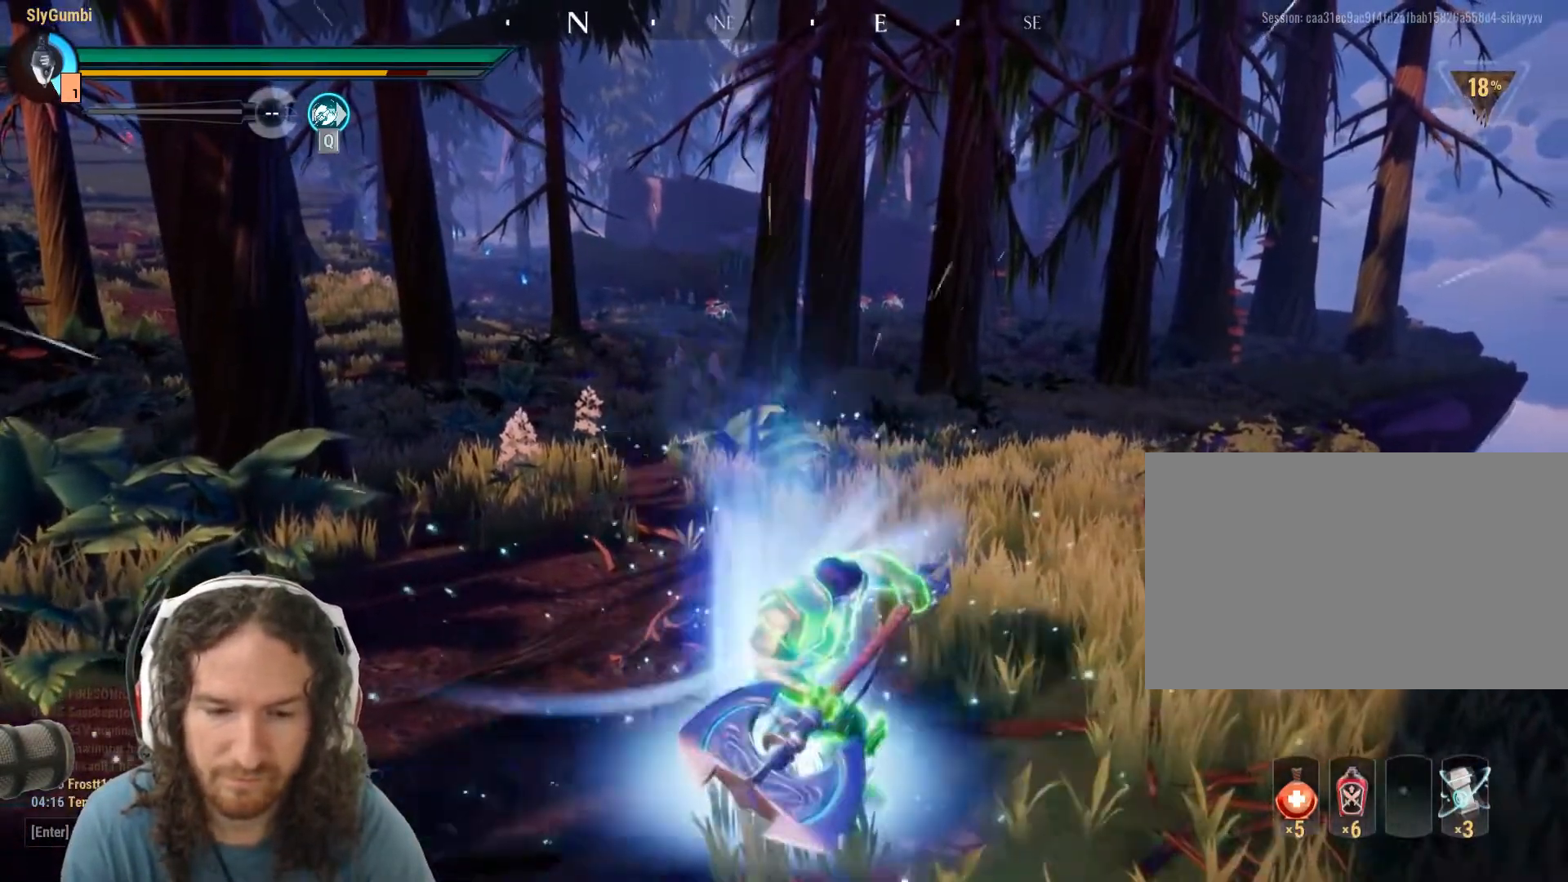
{"keys": [], "mouse": [], "events": [[117, "mouse_right", "up"]]}
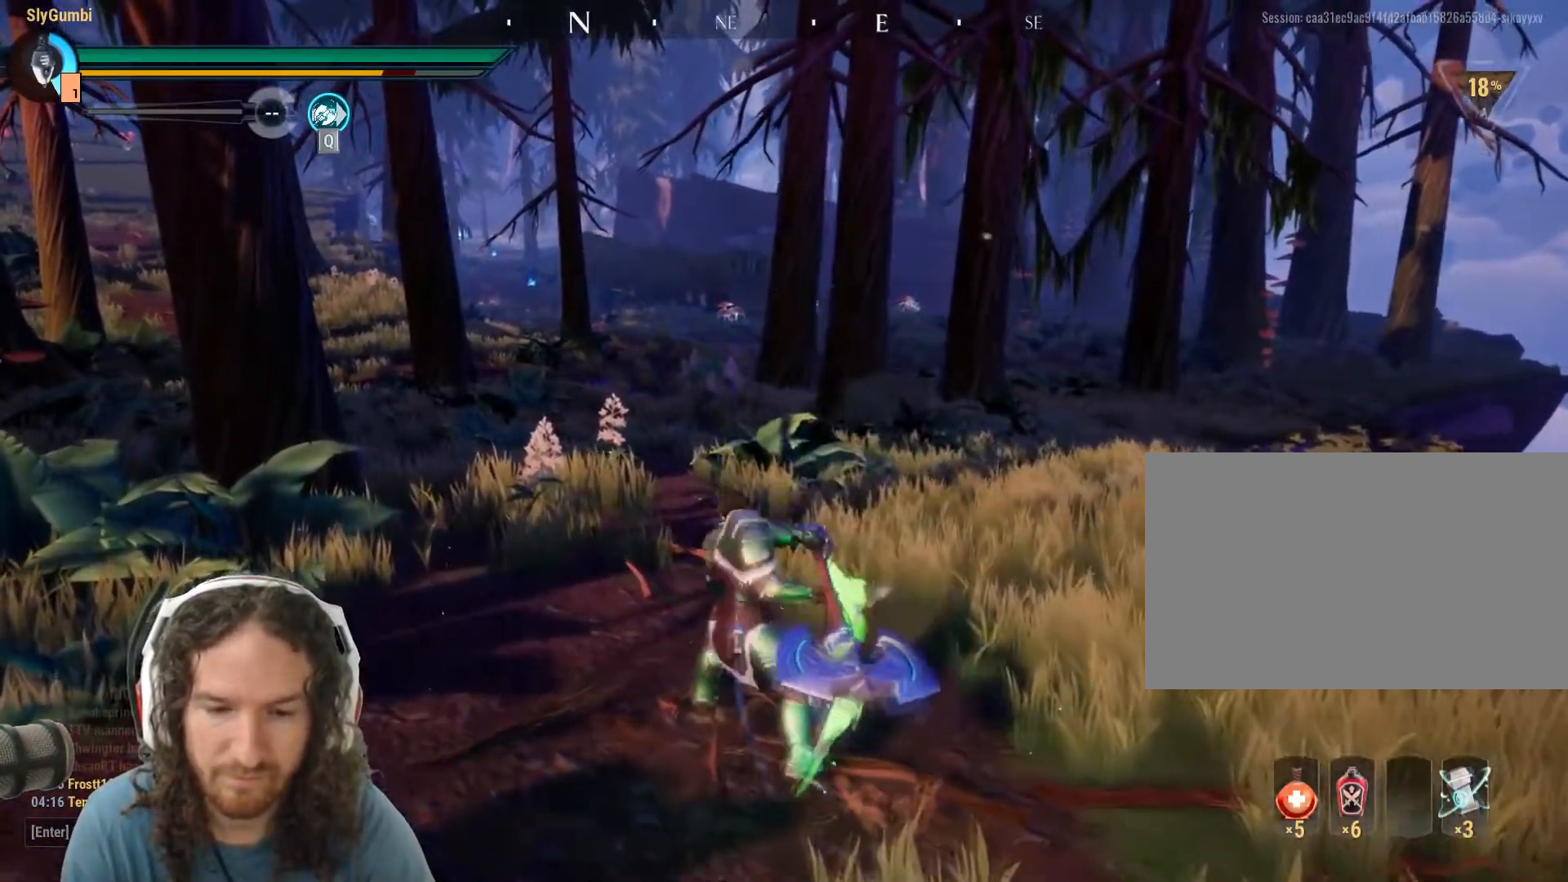
{"keys": [], "mouse": [], "events": []}
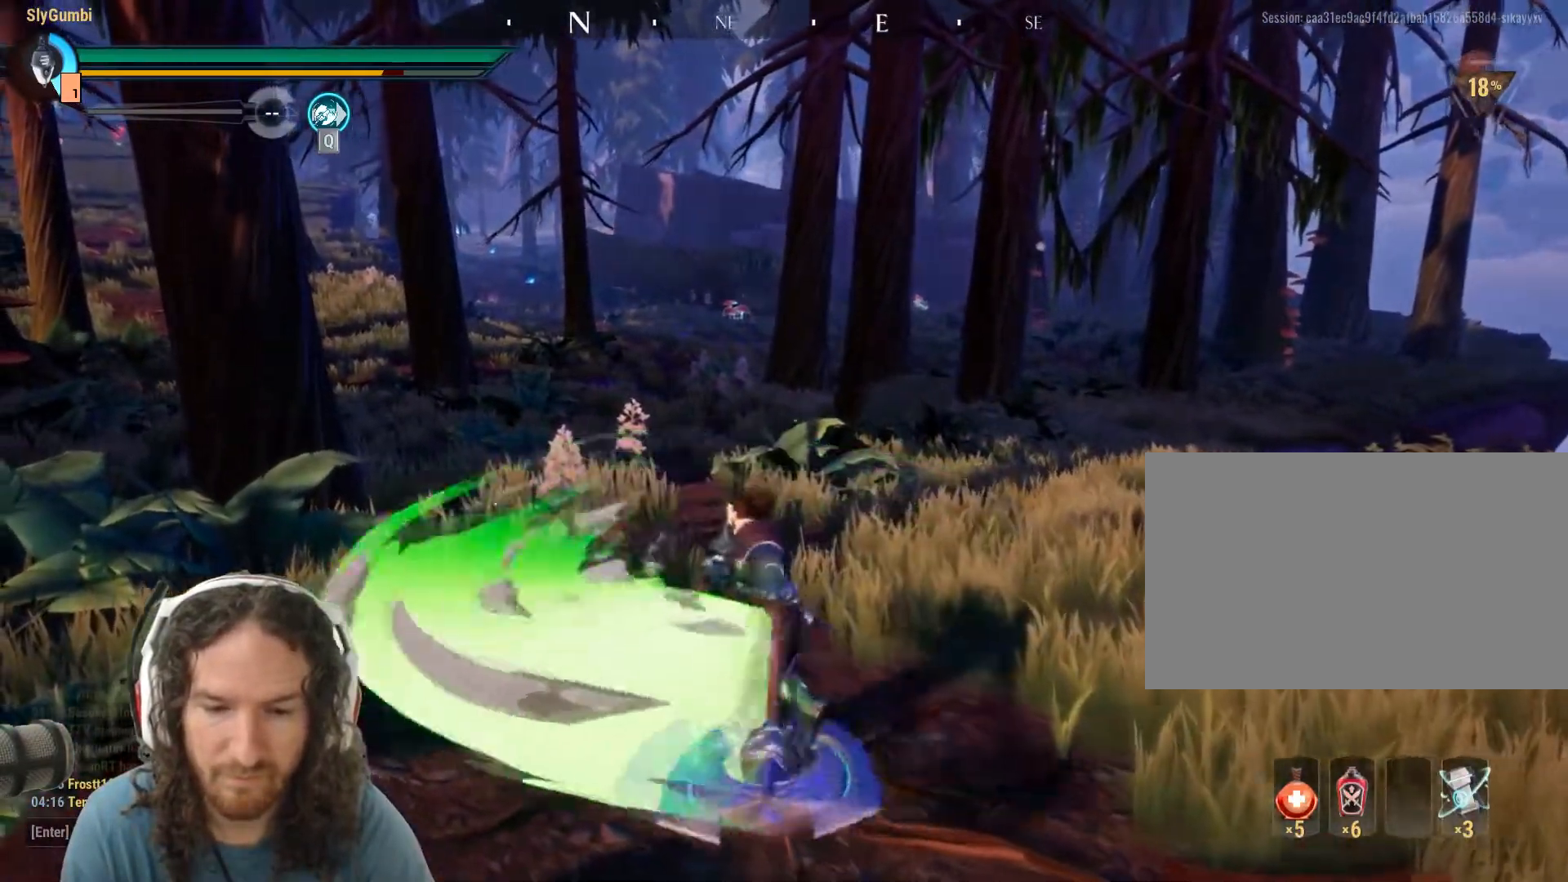
{"keys": [], "mouse": [], "events": []}
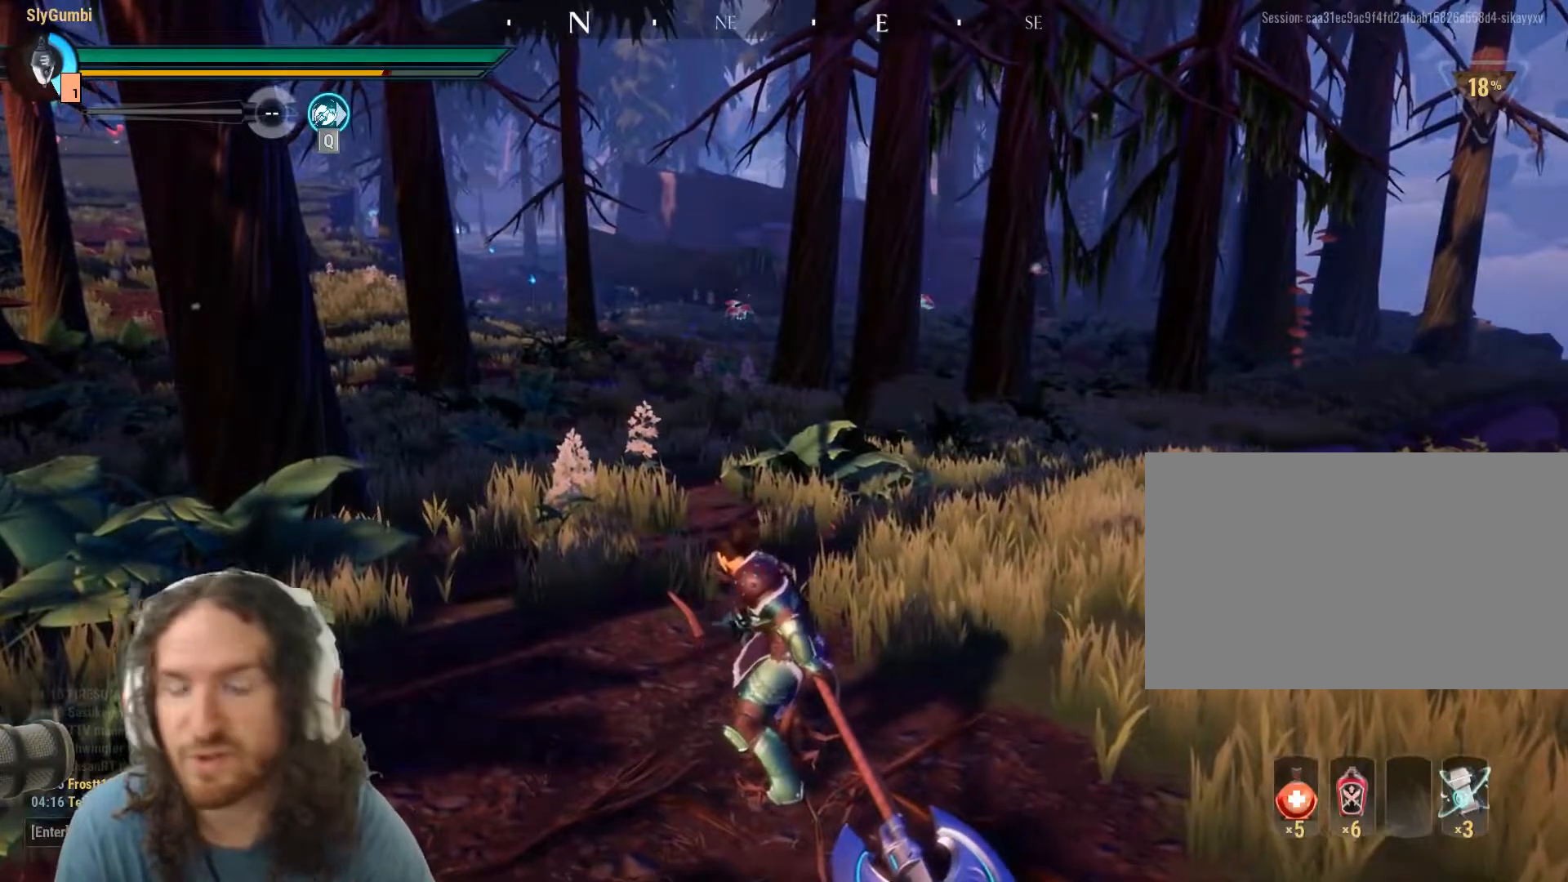
{"keys": [], "mouse": [], "events": []}
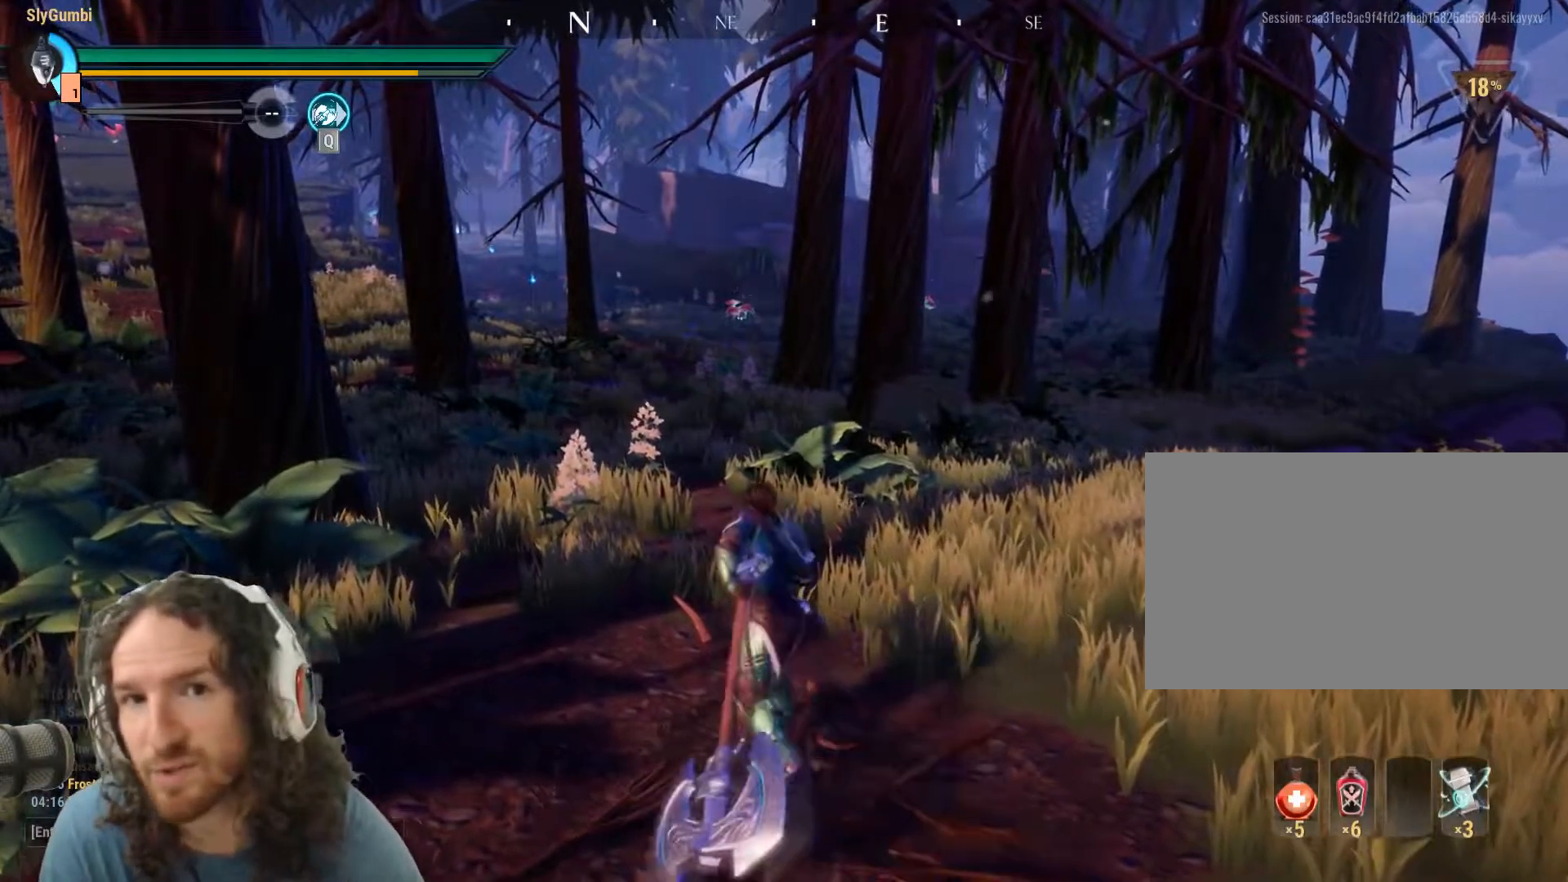
{"keys": [], "mouse": [], "events": []}
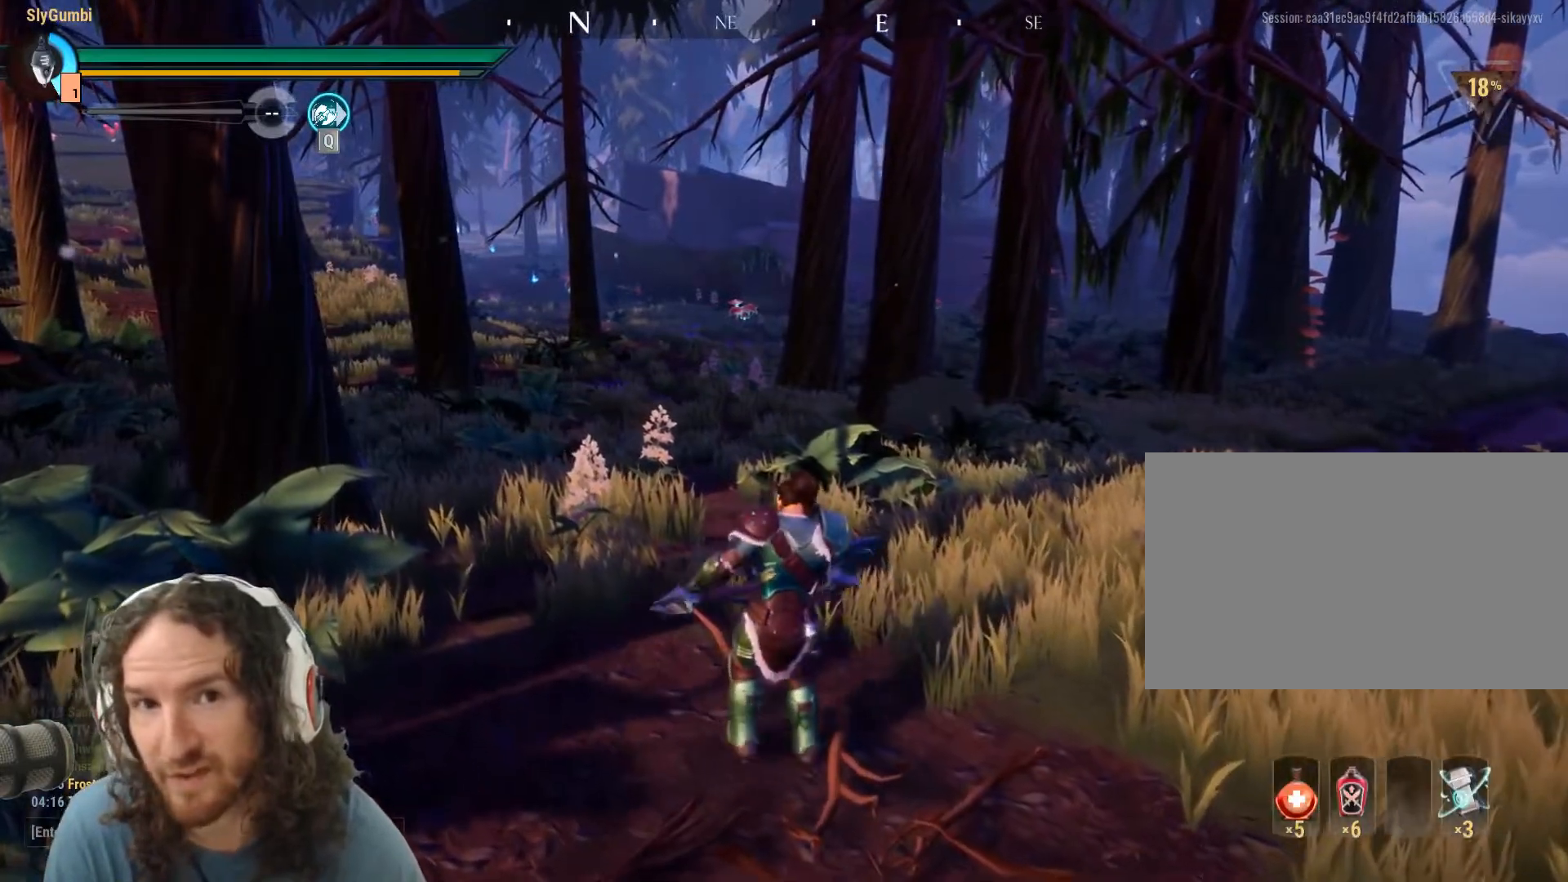
{"keys": [], "mouse": [], "events": []}
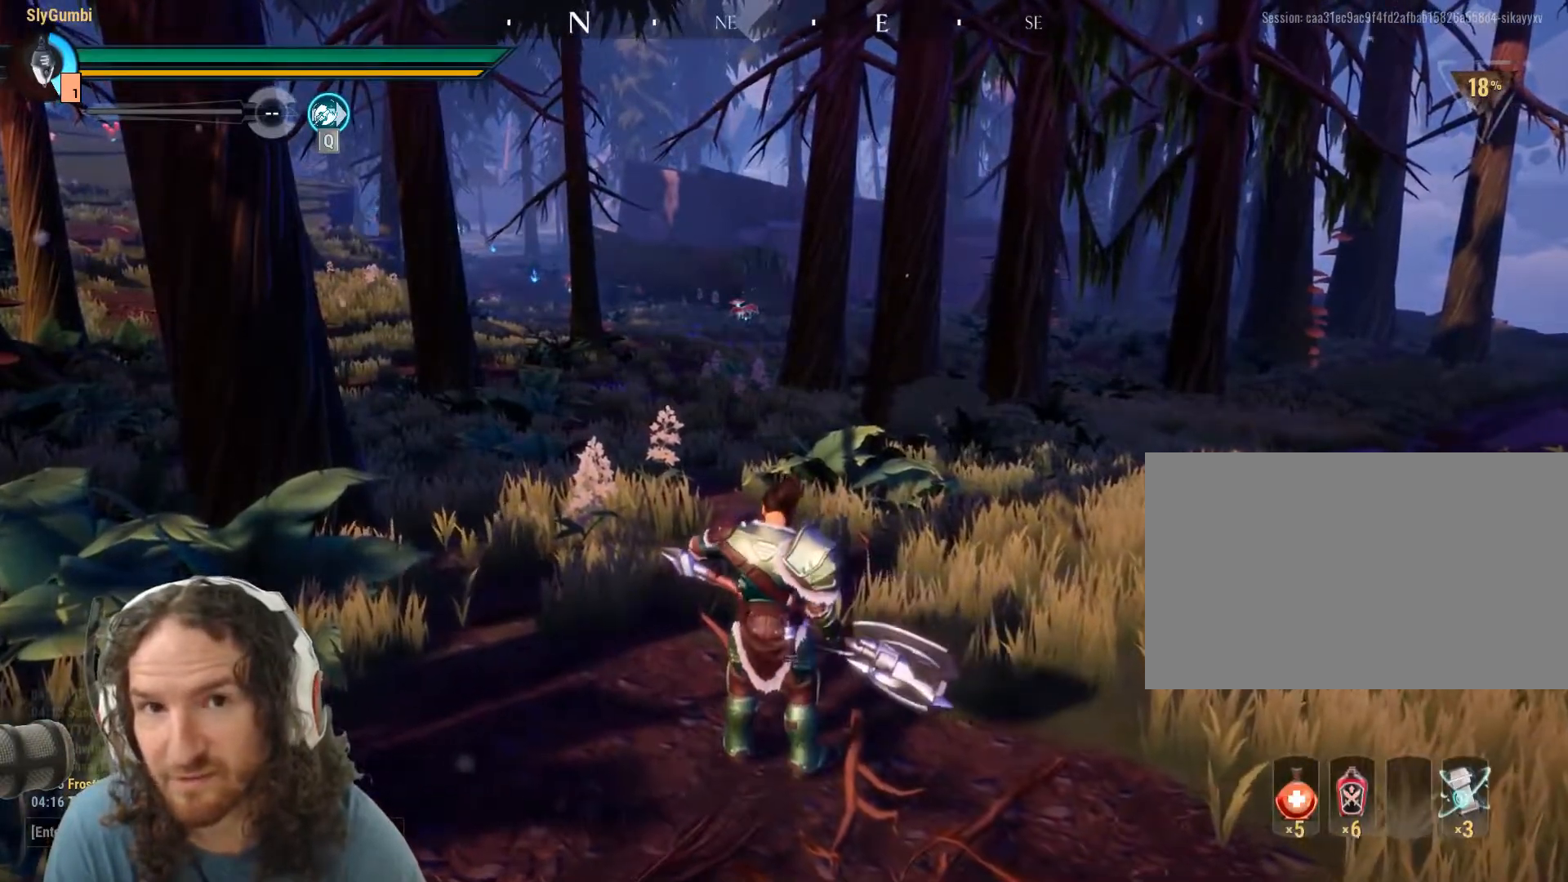
{"keys": [], "mouse": [], "events": []}
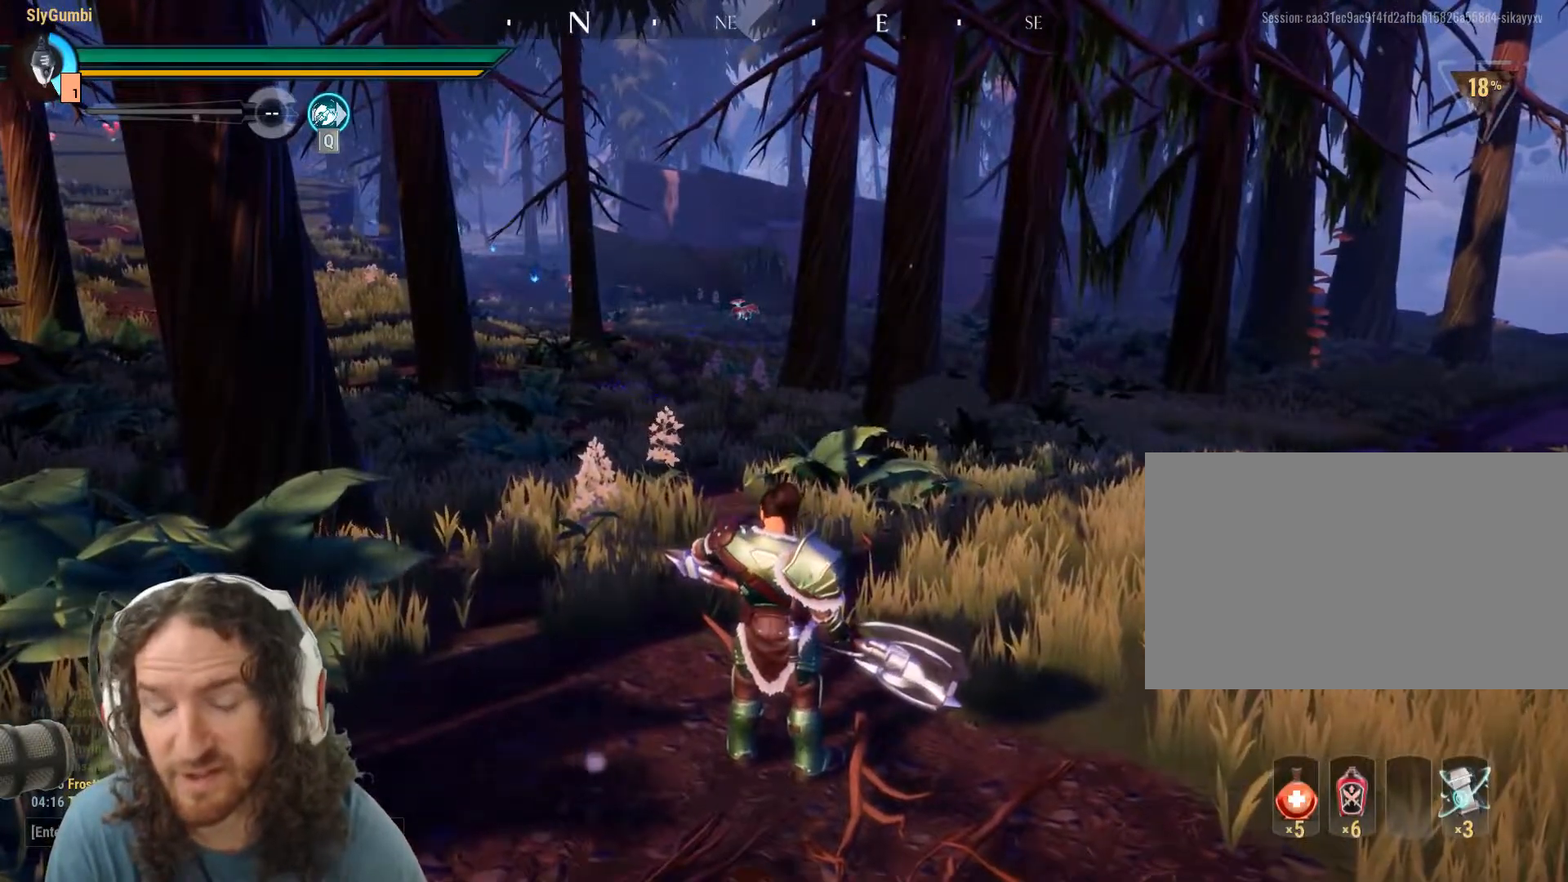
{"keys": [], "mouse": [], "events": []}